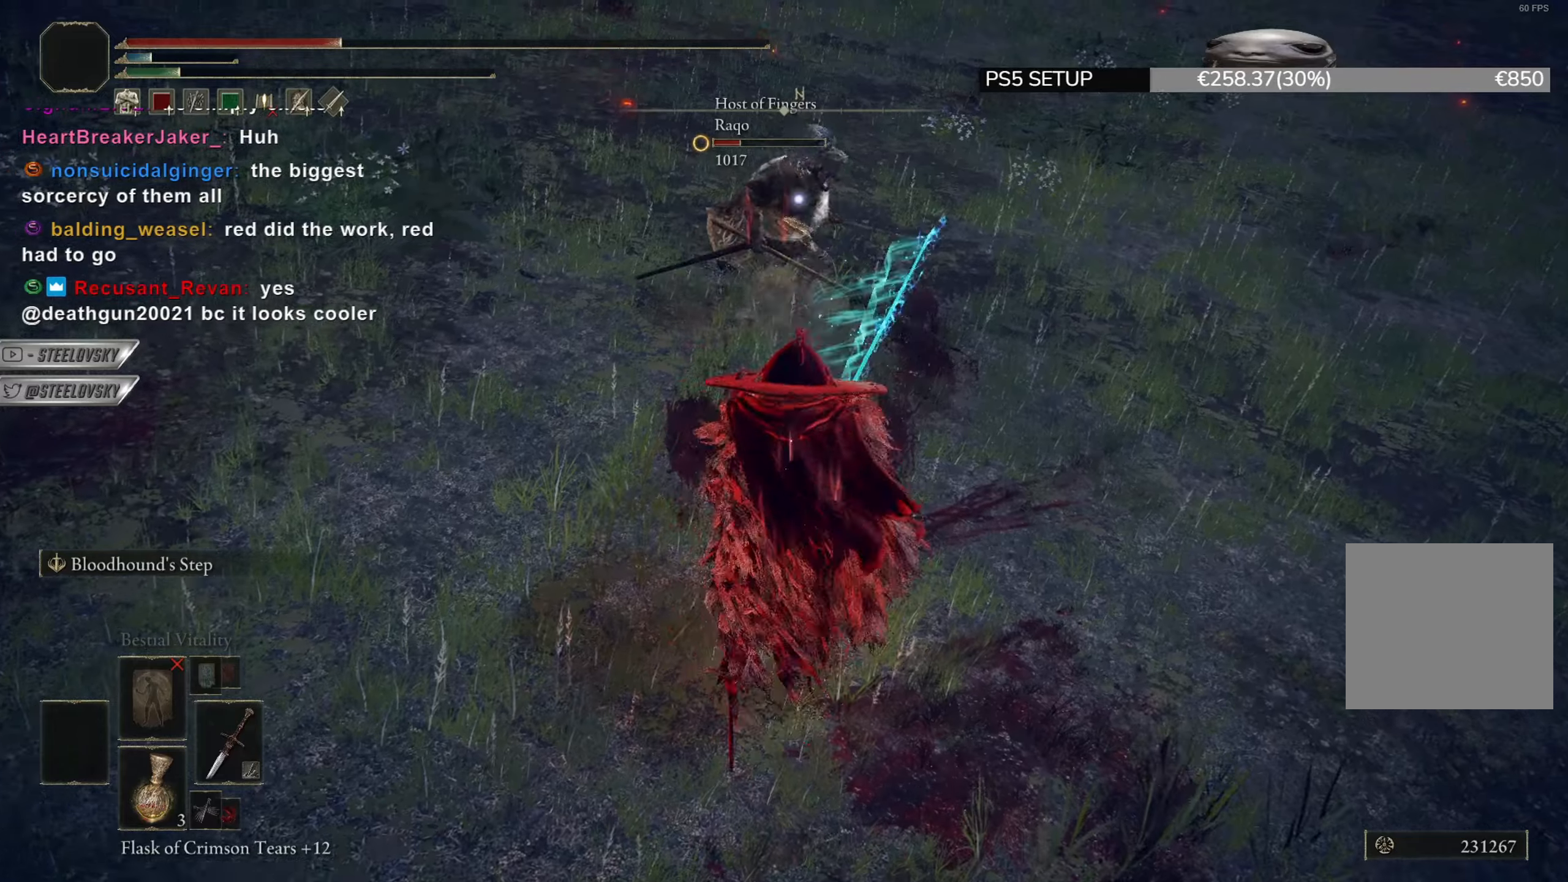
Gameplay with a controller (PlayStation layout); each line is a JSON object with the inputs held at the frame after it. "events" lists button and stick changes between this image and that frame as [ms after this image, input, new state], when the widget could be followed in between. Not read: START.
{"buttons": [], "left_stick": "down-left", "right_stick": "center", "events": [[117, "CIRCLE", "up"], [250, "left_stick", "up-left"], [401, "left_stick", "down-left"]]}
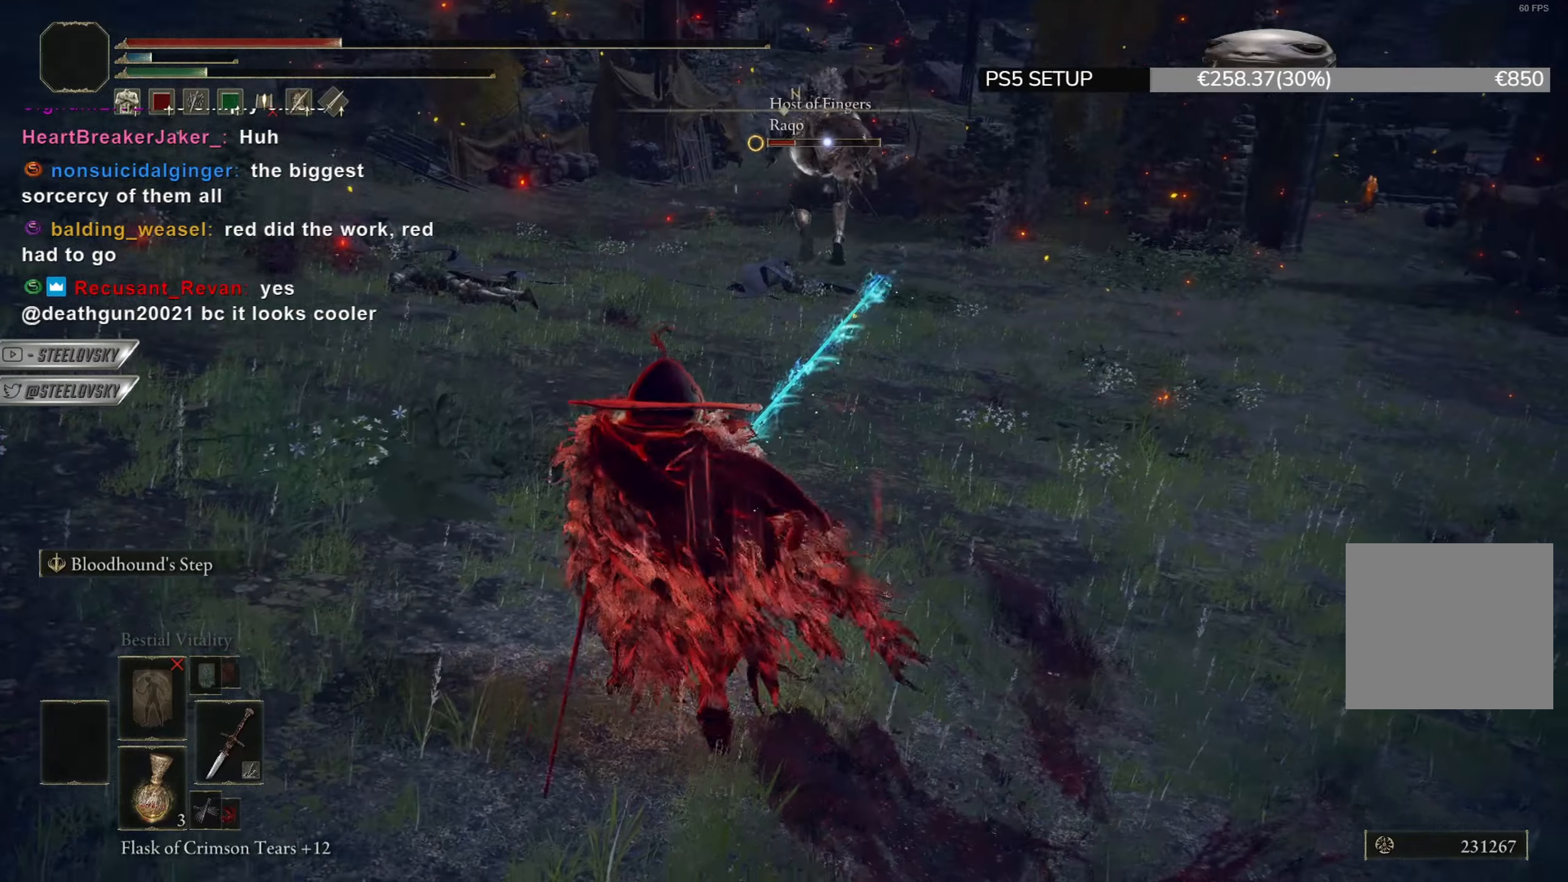
{"buttons": ["CIRCLE"], "left_stick": "left", "right_stick": "center", "events": [[133, "left_stick", "left"], [166, "CIRCLE", "down"]]}
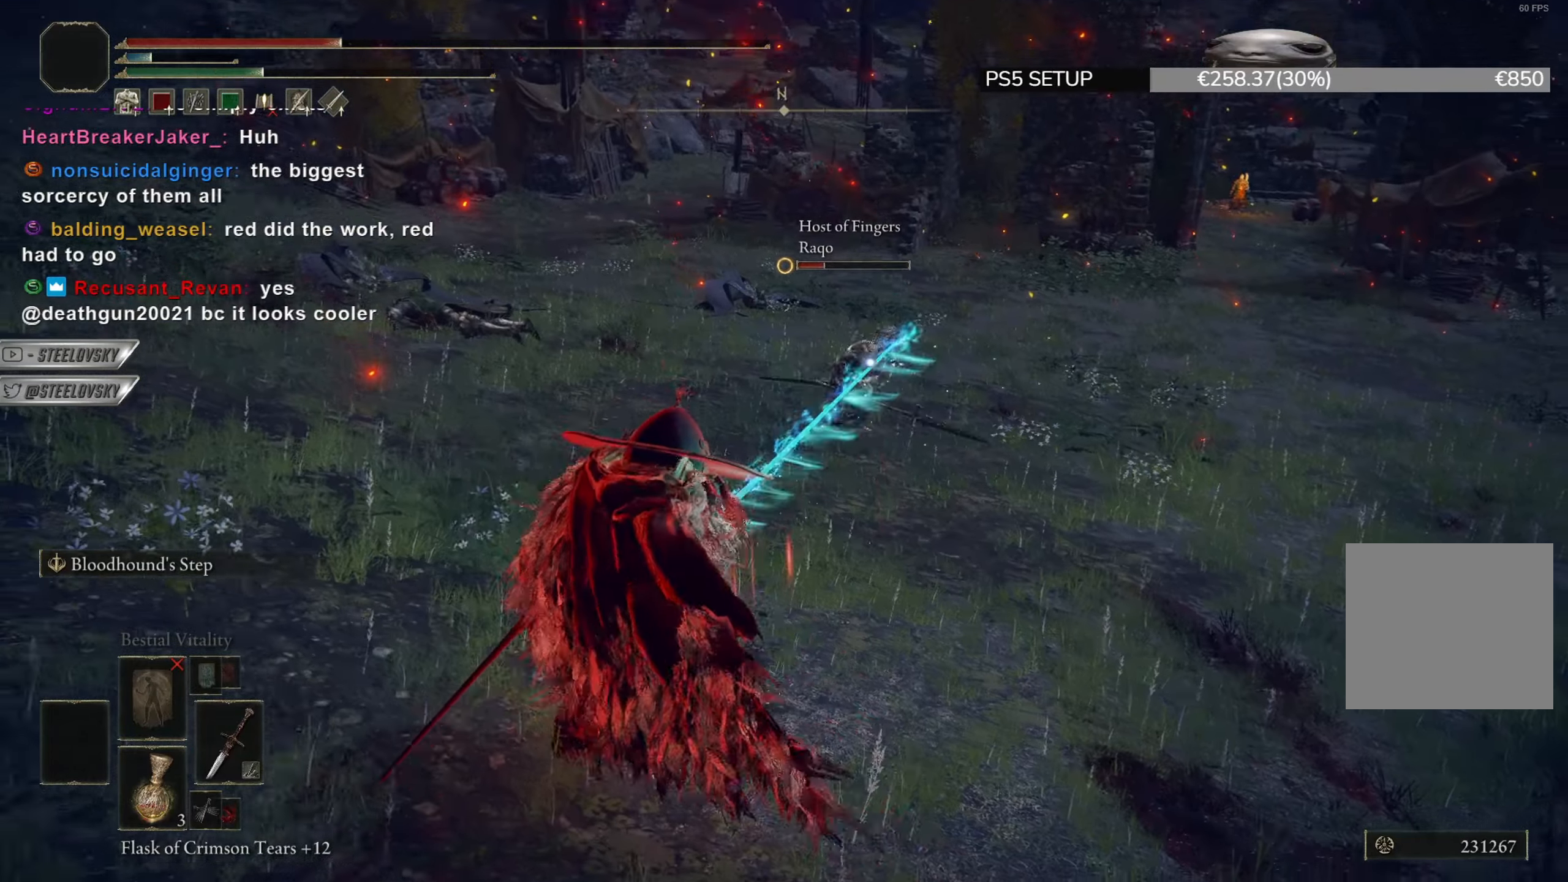
{"buttons": ["CIRCLE", "TRIANGLE"], "left_stick": "up-left", "right_stick": "center", "events": [[184, "left_stick", "up-left"], [200, "TRIANGLE", "down"], [217, "DPAD_DOWN", "down"], [284, "DPAD_DOWN", "up"]]}
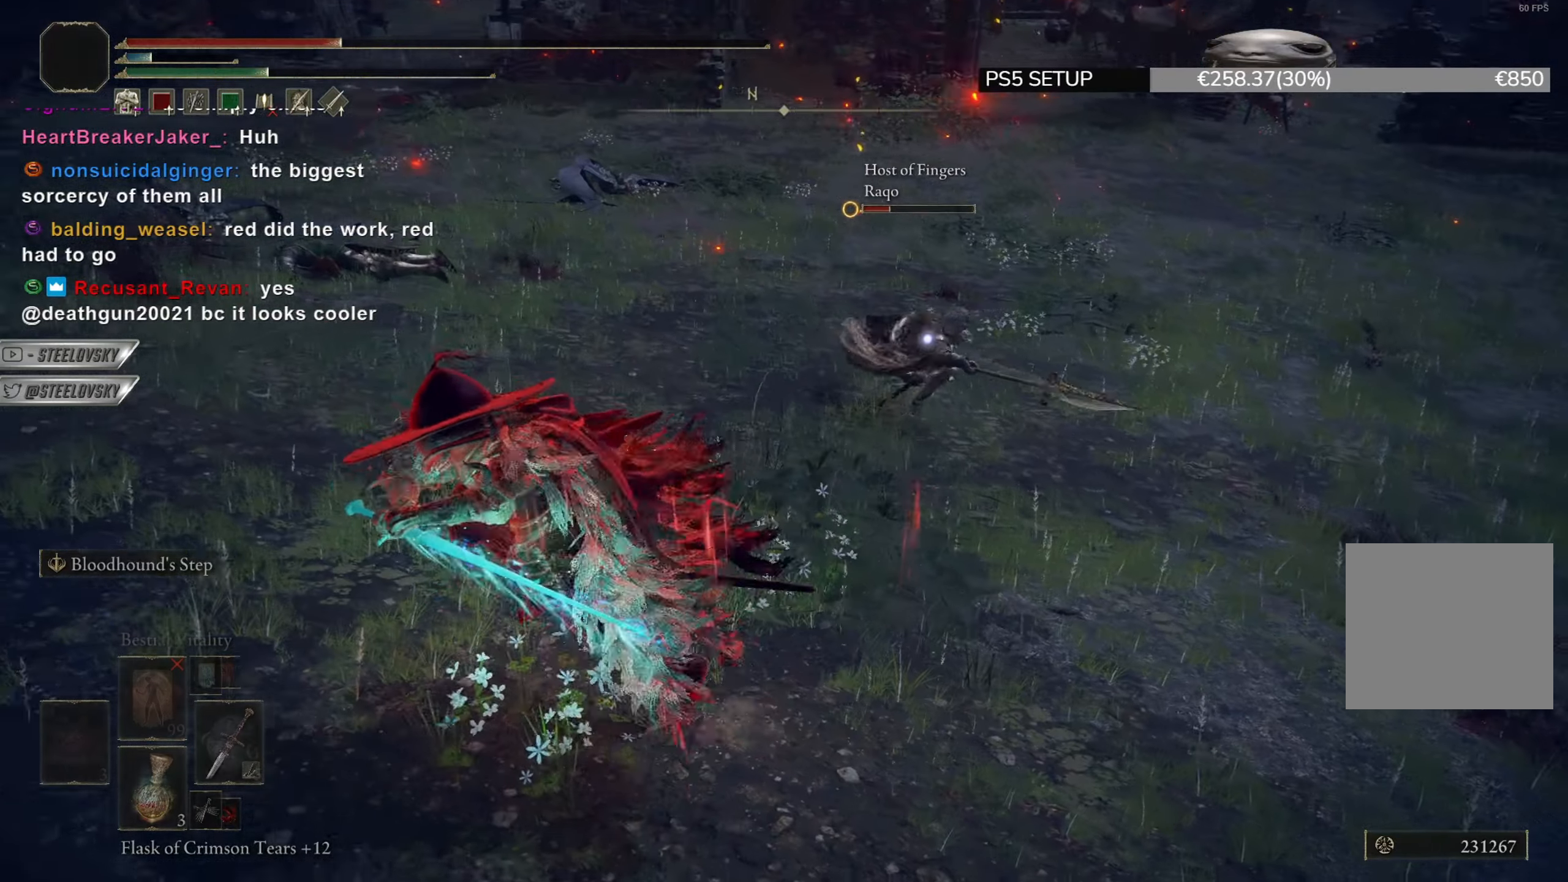
{"buttons": ["CIRCLE"], "left_stick": "up", "right_stick": "center", "events": [[50, "TRIANGLE", "up"], [83, "left_stick", "up"]]}
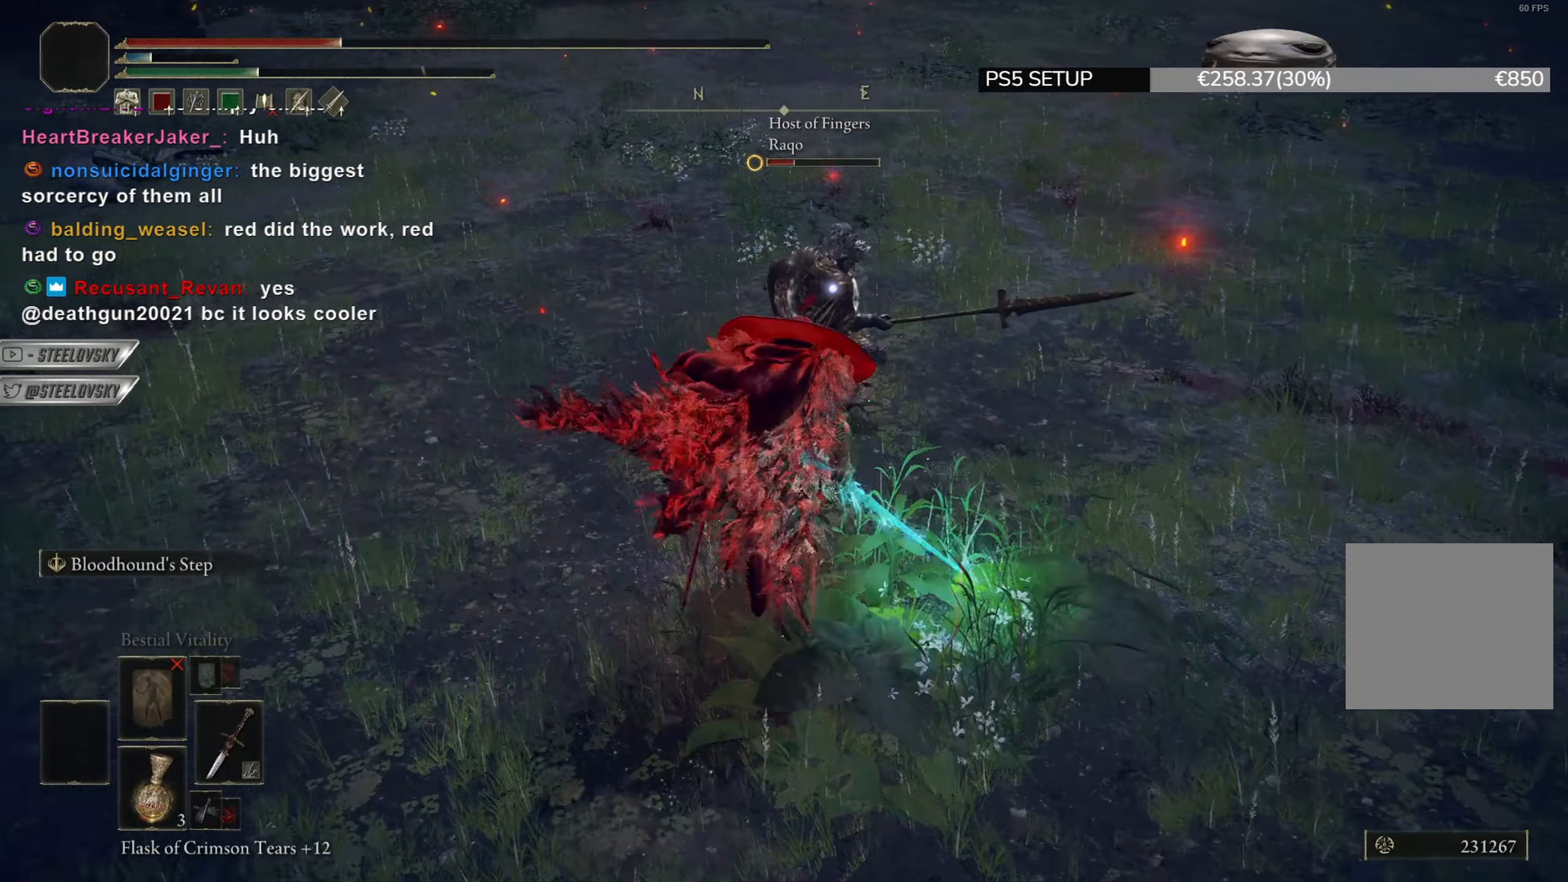
{"buttons": ["CIRCLE"], "left_stick": "up", "right_stick": "center", "events": []}
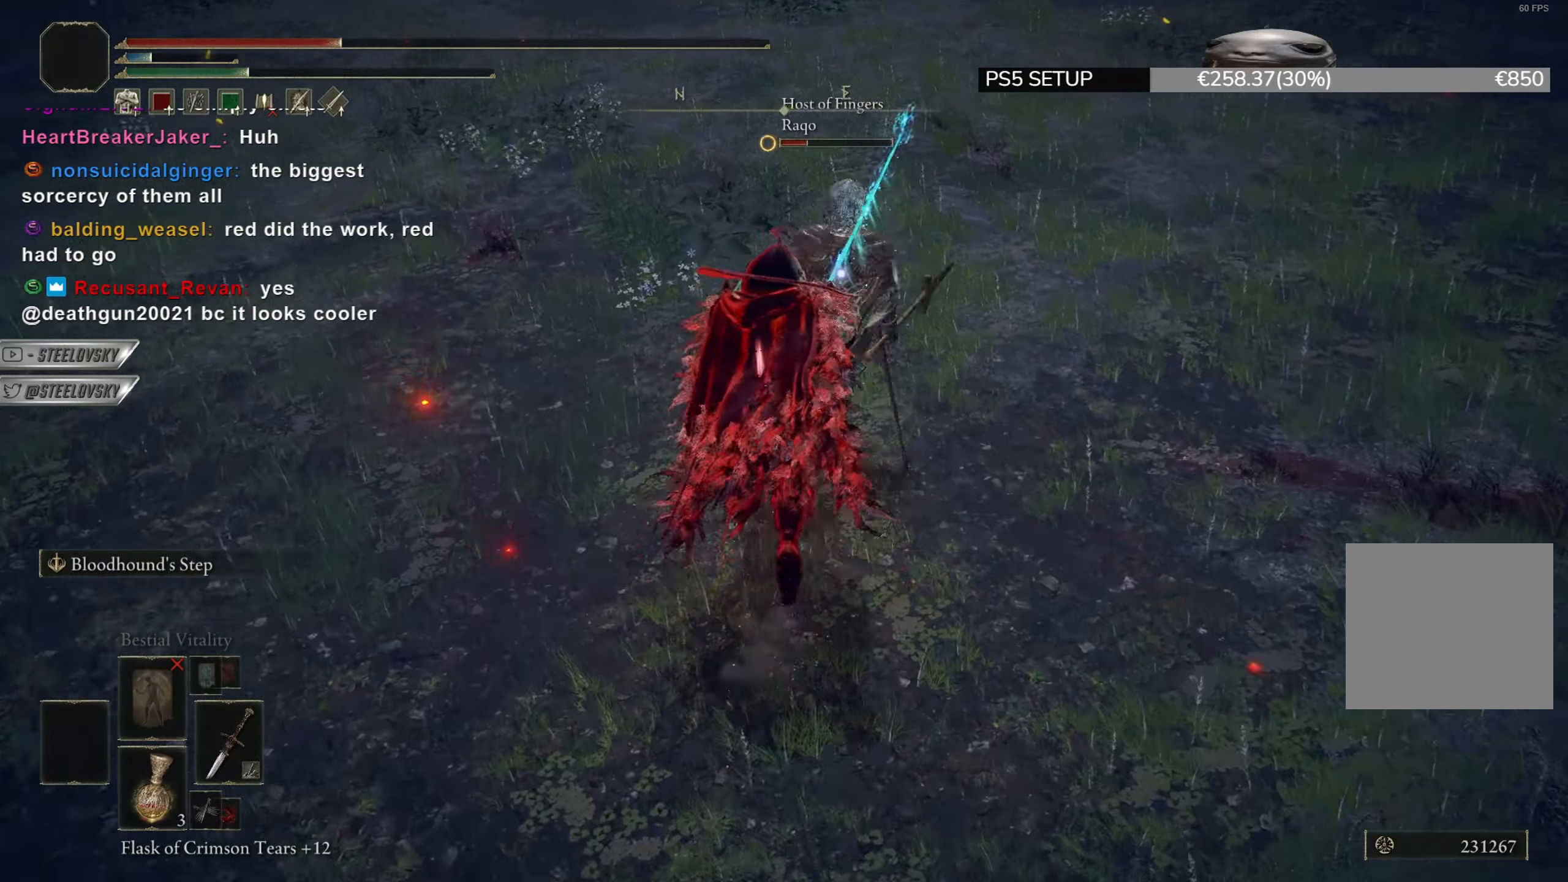
{"buttons": [], "left_stick": "up", "right_stick": "center", "events": [[33, "R2", "down"], [133, "CIRCLE", "up"], [150, "R2", "up"]]}
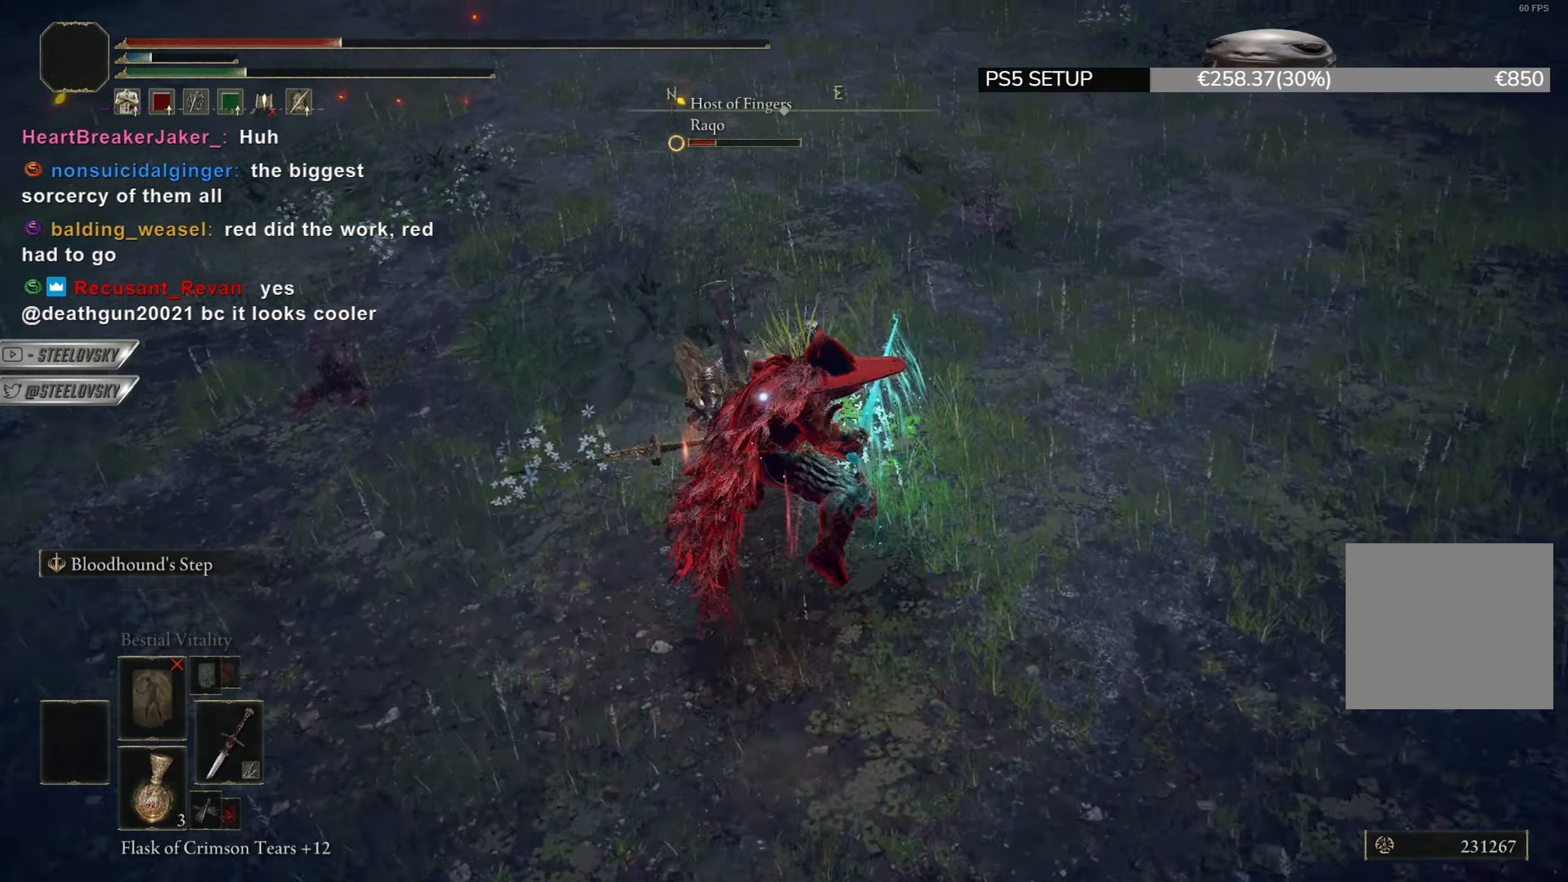
{"buttons": ["R1"], "left_stick": "center", "right_stick": "center", "events": [[50, "left_stick", "center"], [467, "R1", "down"]]}
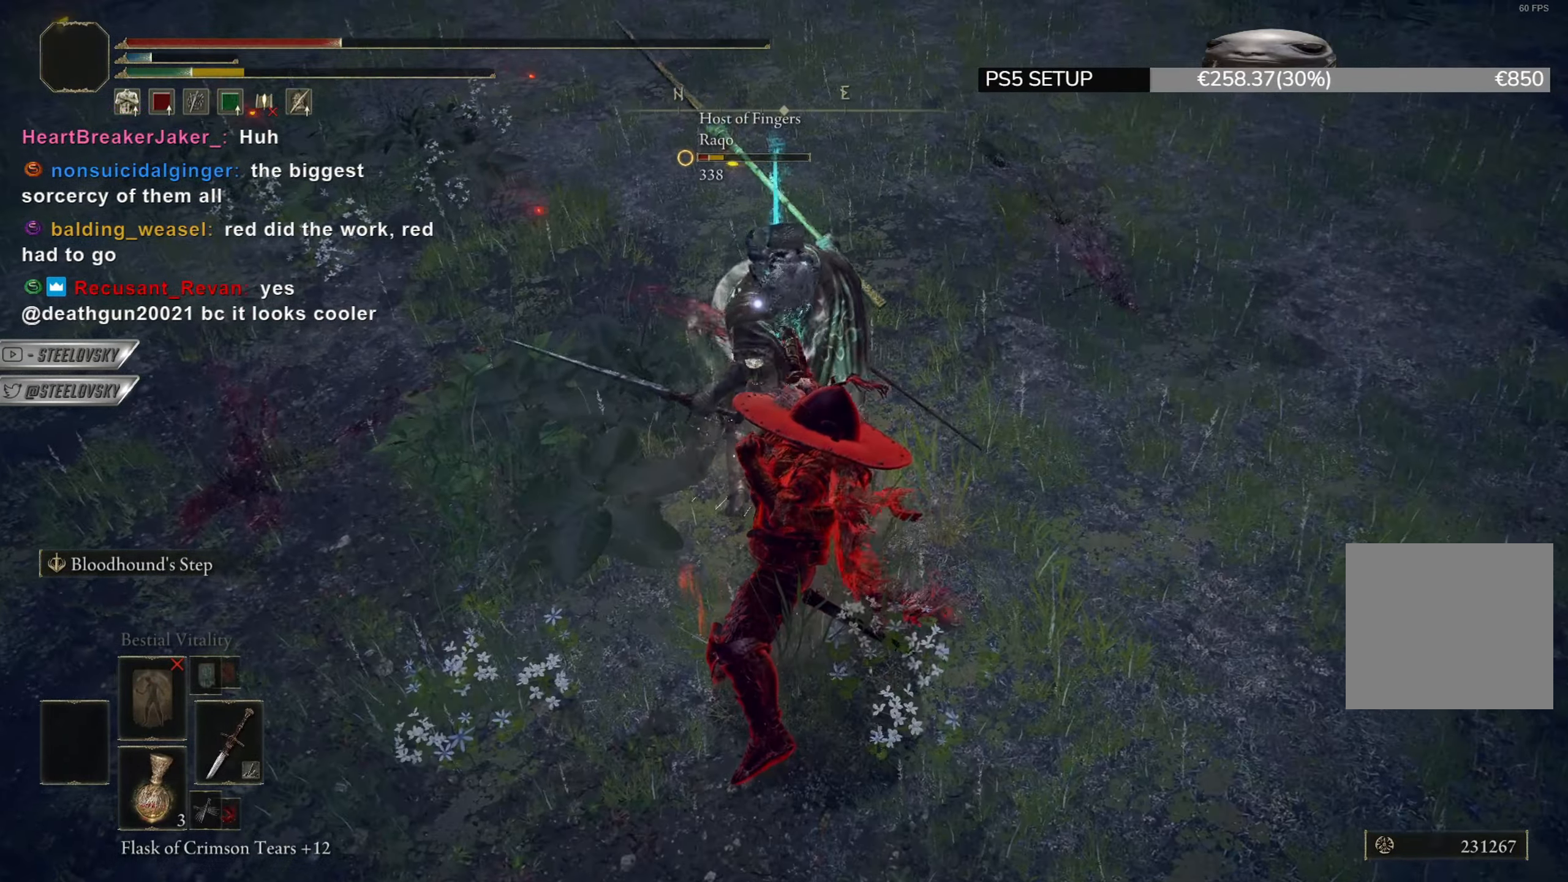
{"buttons": [], "left_stick": "center", "right_stick": "center", "events": [[66, "R1", "up"]]}
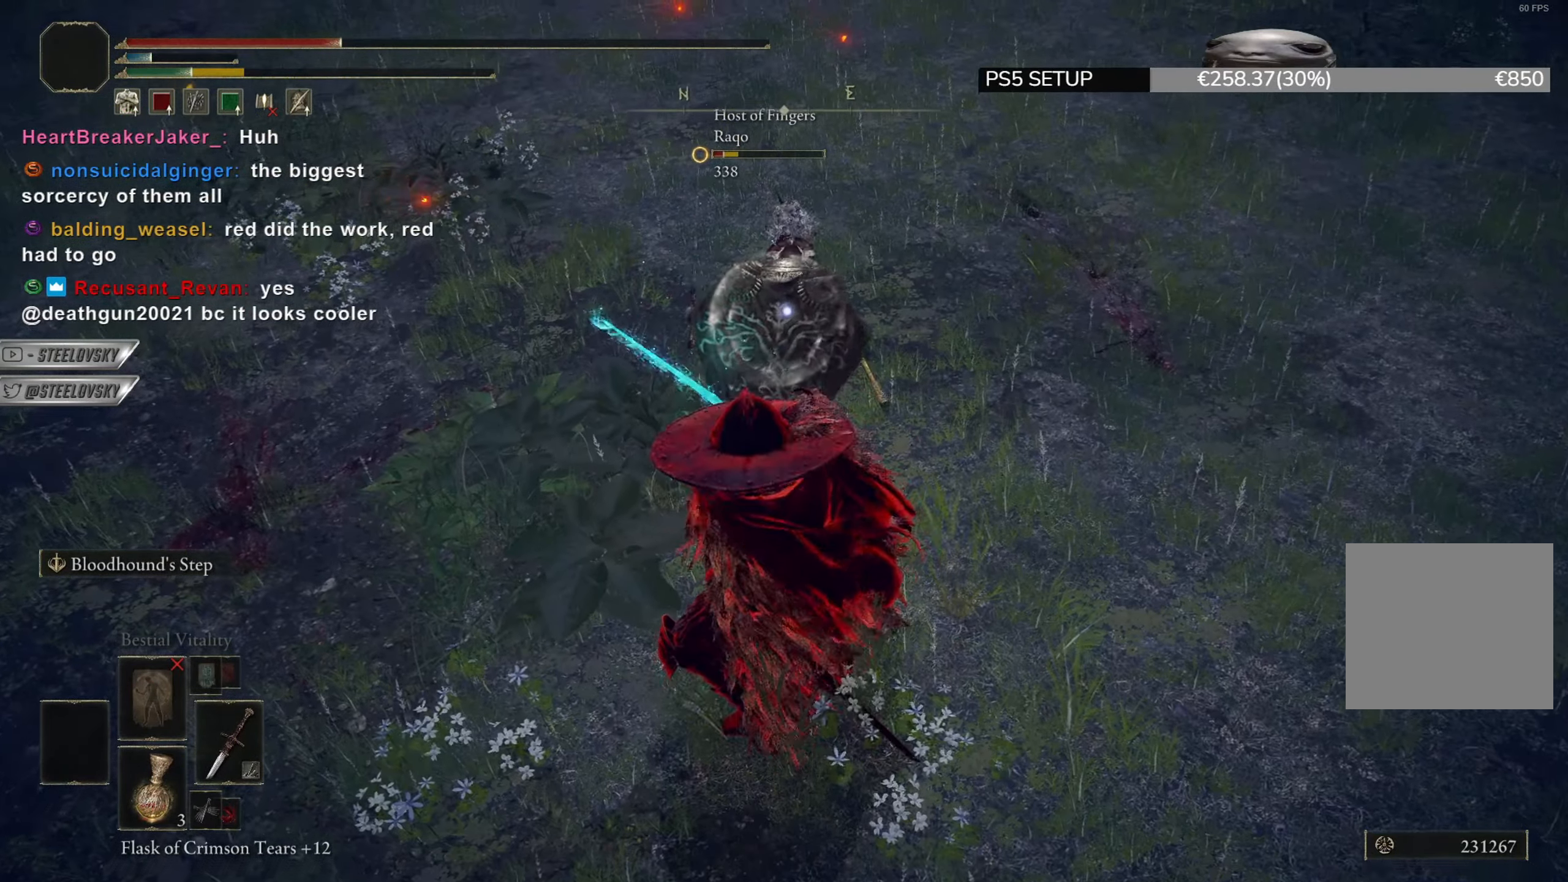
{"buttons": [], "left_stick": "center", "right_stick": "center", "events": [[67, "R1", "down"], [134, "R1", "up"], [217, "R1", "down"], [284, "R1", "up"]]}
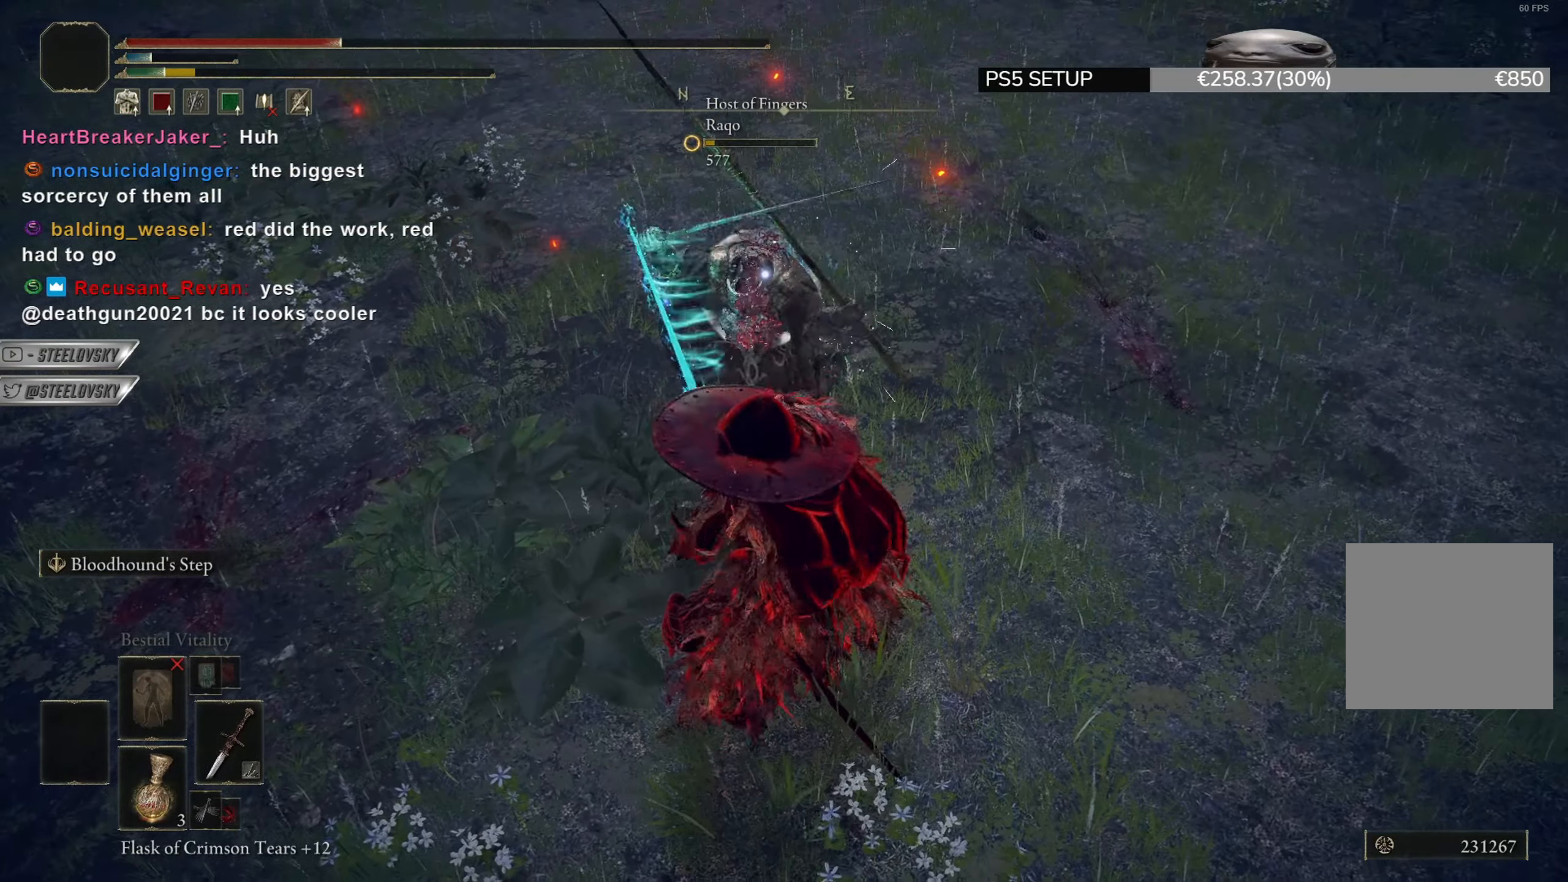
{"buttons": ["L1"], "left_stick": "down-left", "right_stick": "center", "events": [[267, "R3", "down"], [267, "left_stick", "up-left"], [350, "R3", "up"], [367, "L1", "down"], [400, "left_stick", "down-left"]]}
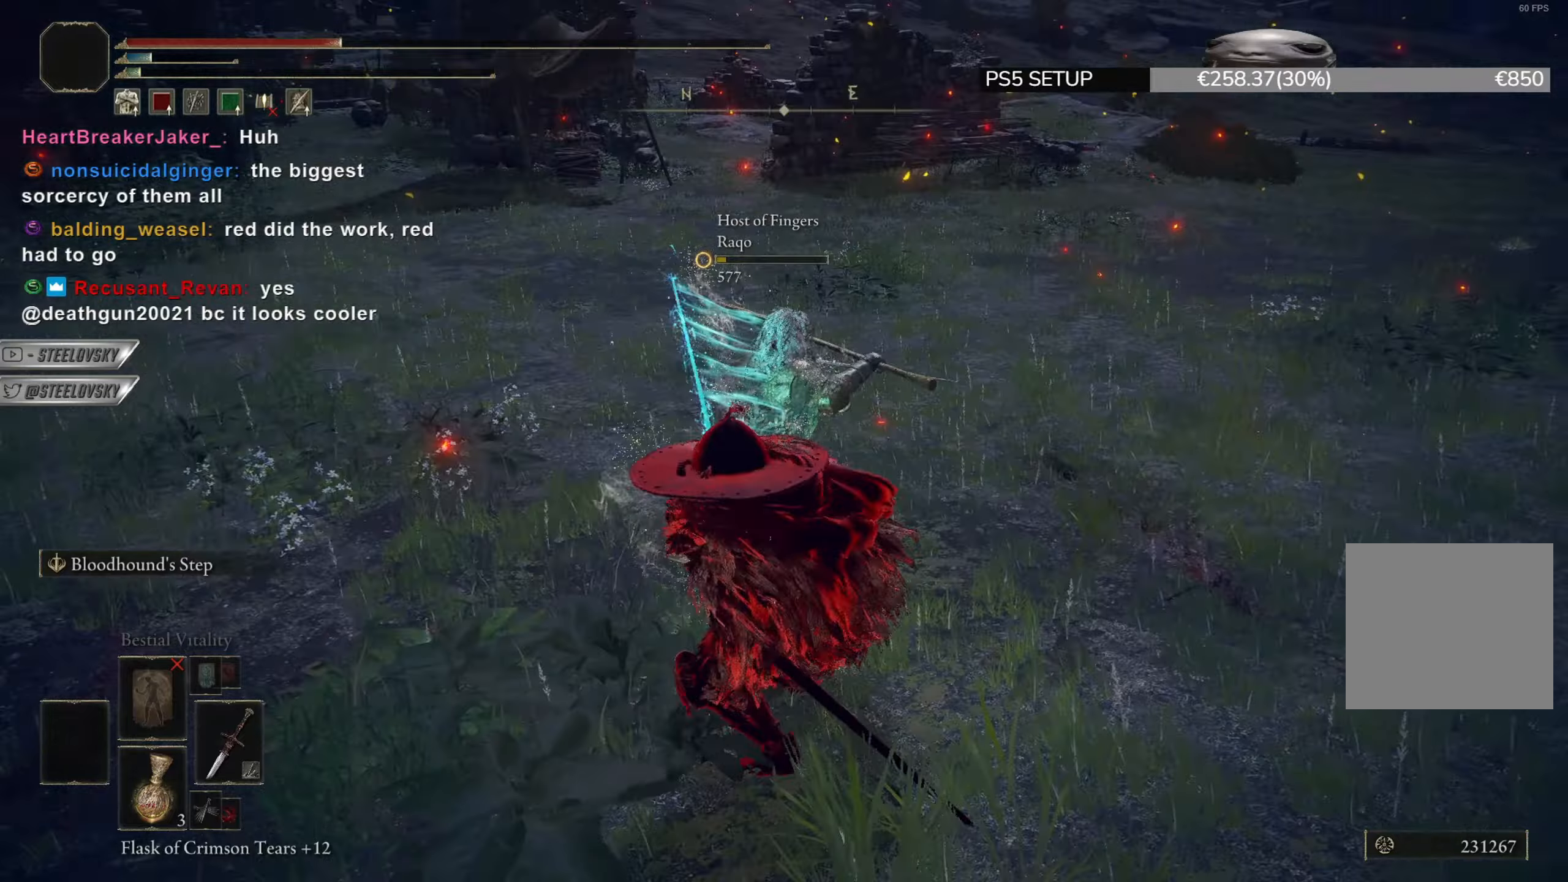
{"buttons": [], "left_stick": "down-left", "right_stick": "center", "events": [[50, "L1", "up"], [50, "left_stick", "down"], [467, "left_stick", "down-left"]]}
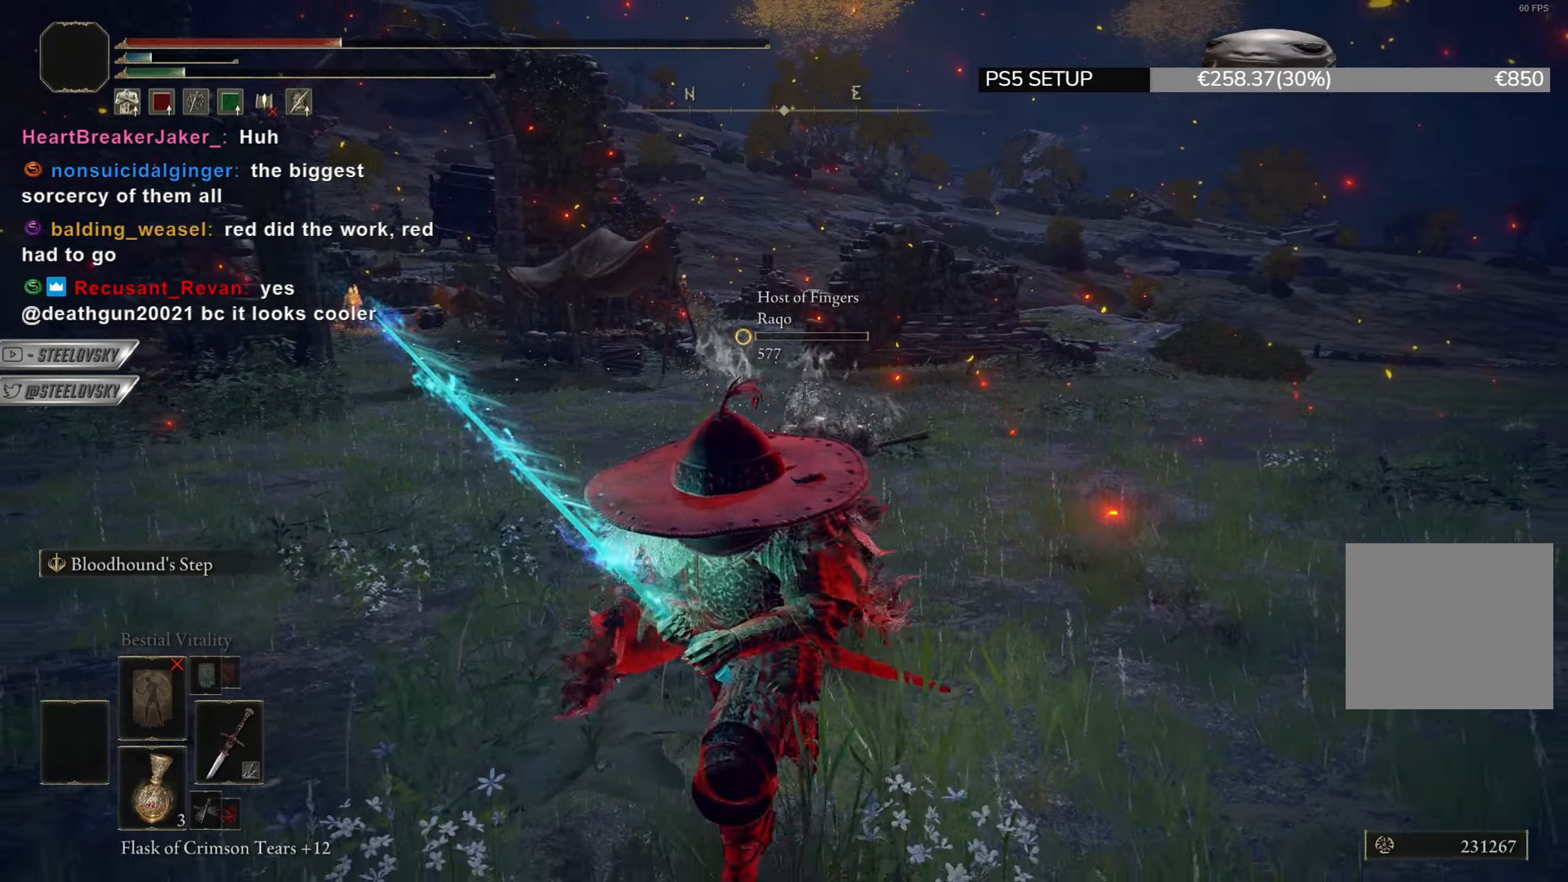
{"buttons": ["L1"], "left_stick": "up", "right_stick": "center", "events": [[183, "left_stick", "up"], [217, "L1", "down"], [300, "L1", "up"], [367, "L1", "down"], [433, "L1", "up"], [483, "L1", "down"]]}
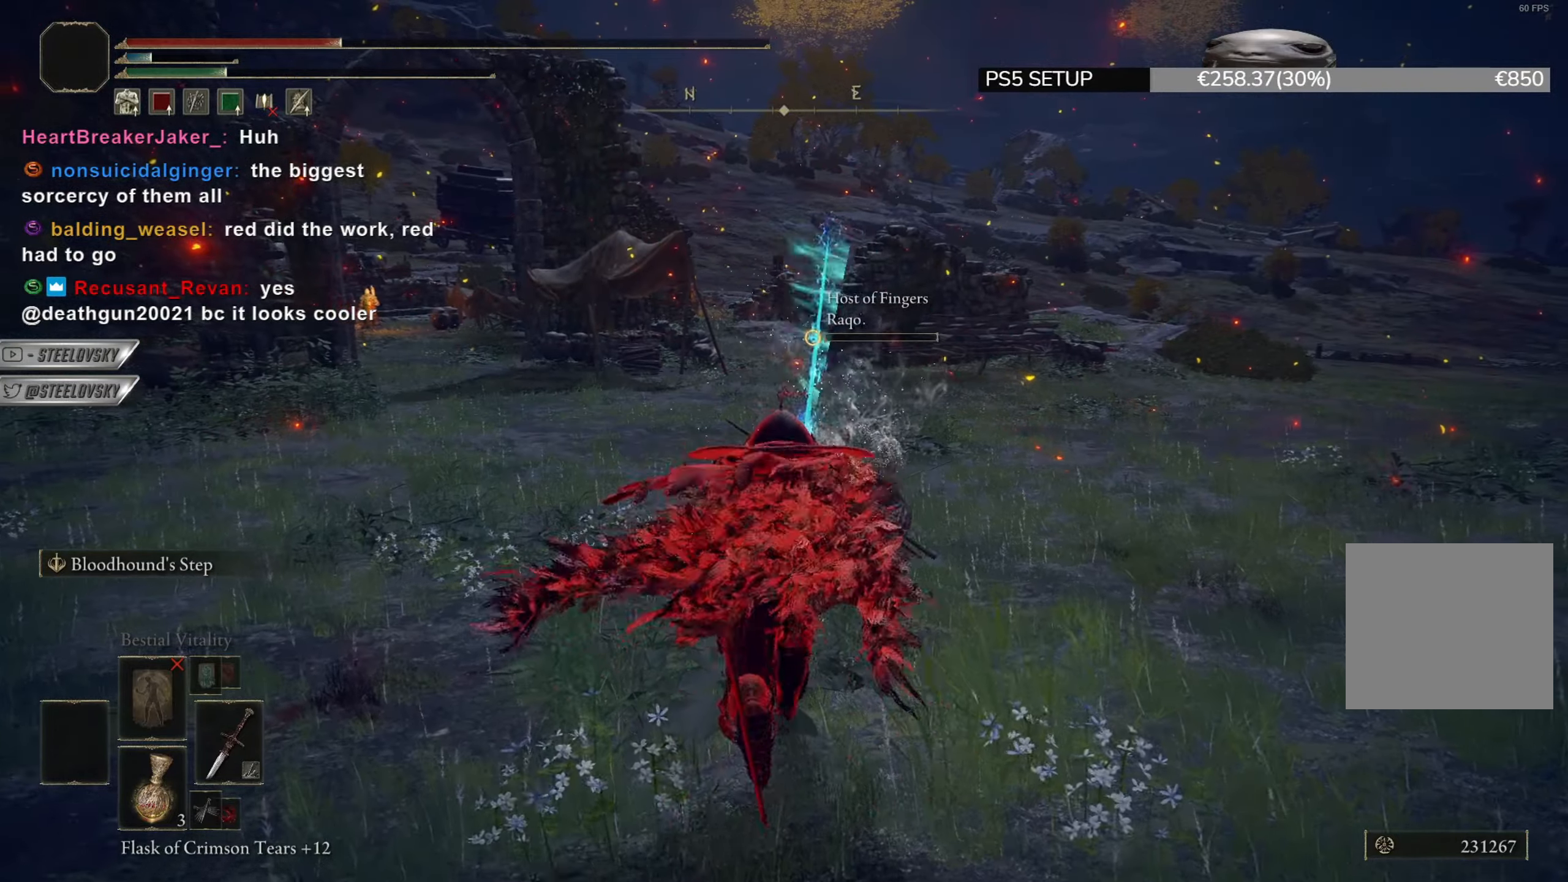
{"buttons": [], "left_stick": "up", "right_stick": "center", "events": [[67, "L1", "up"], [67, "left_stick", "up-left"], [100, "right_stick", "left"], [317, "right_stick", "center"], [351, "left_stick", "up"]]}
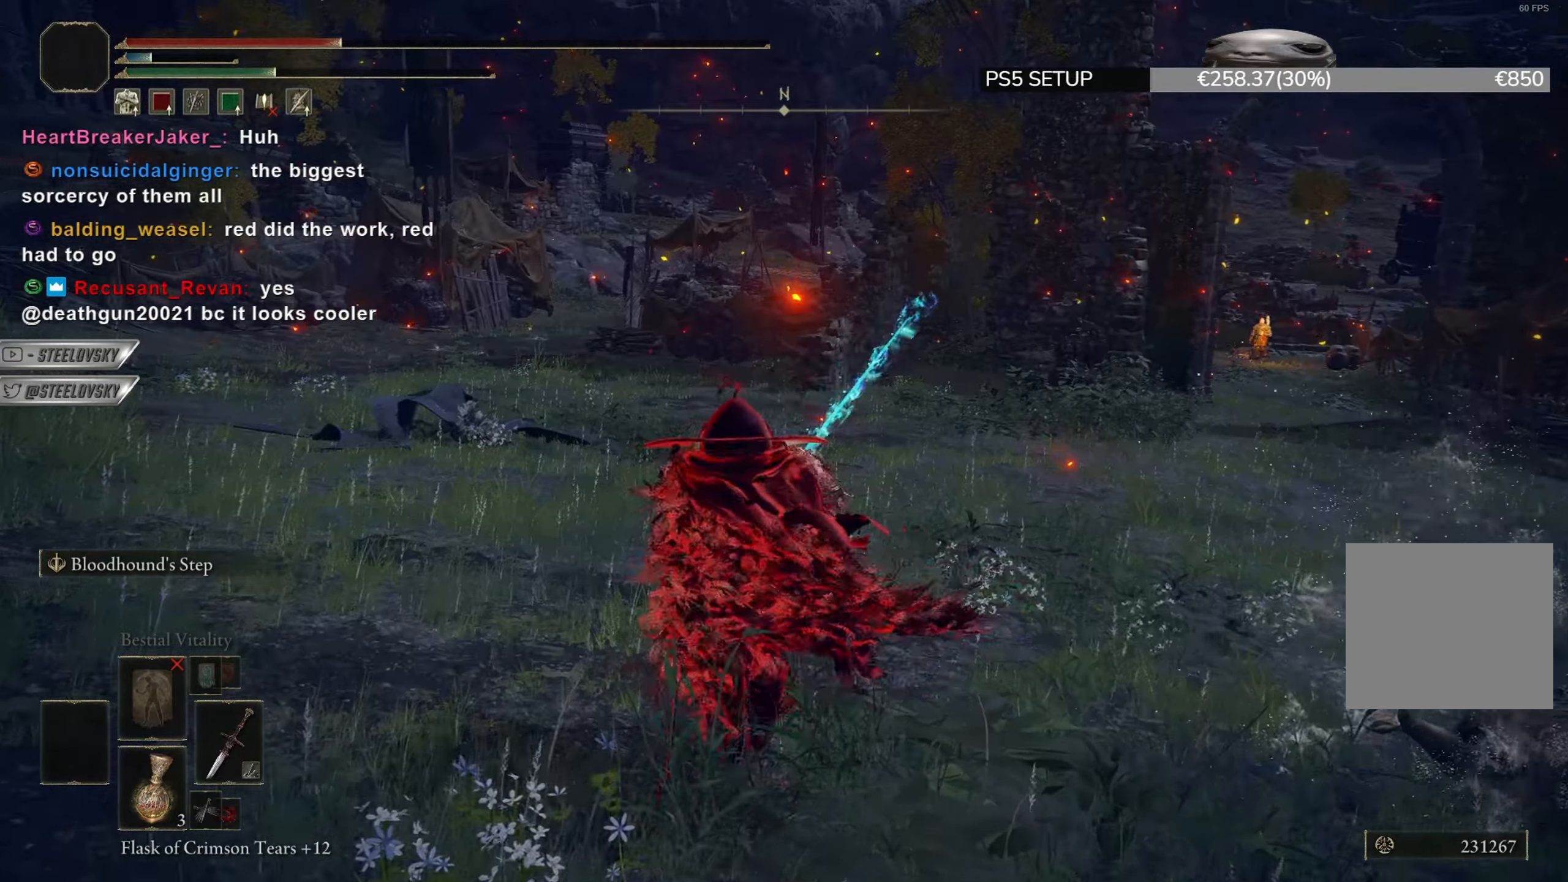
{"buttons": [], "left_stick": "up", "right_stick": "center", "events": [[66, "right_stick", "left"], [166, "right_stick", "center"]]}
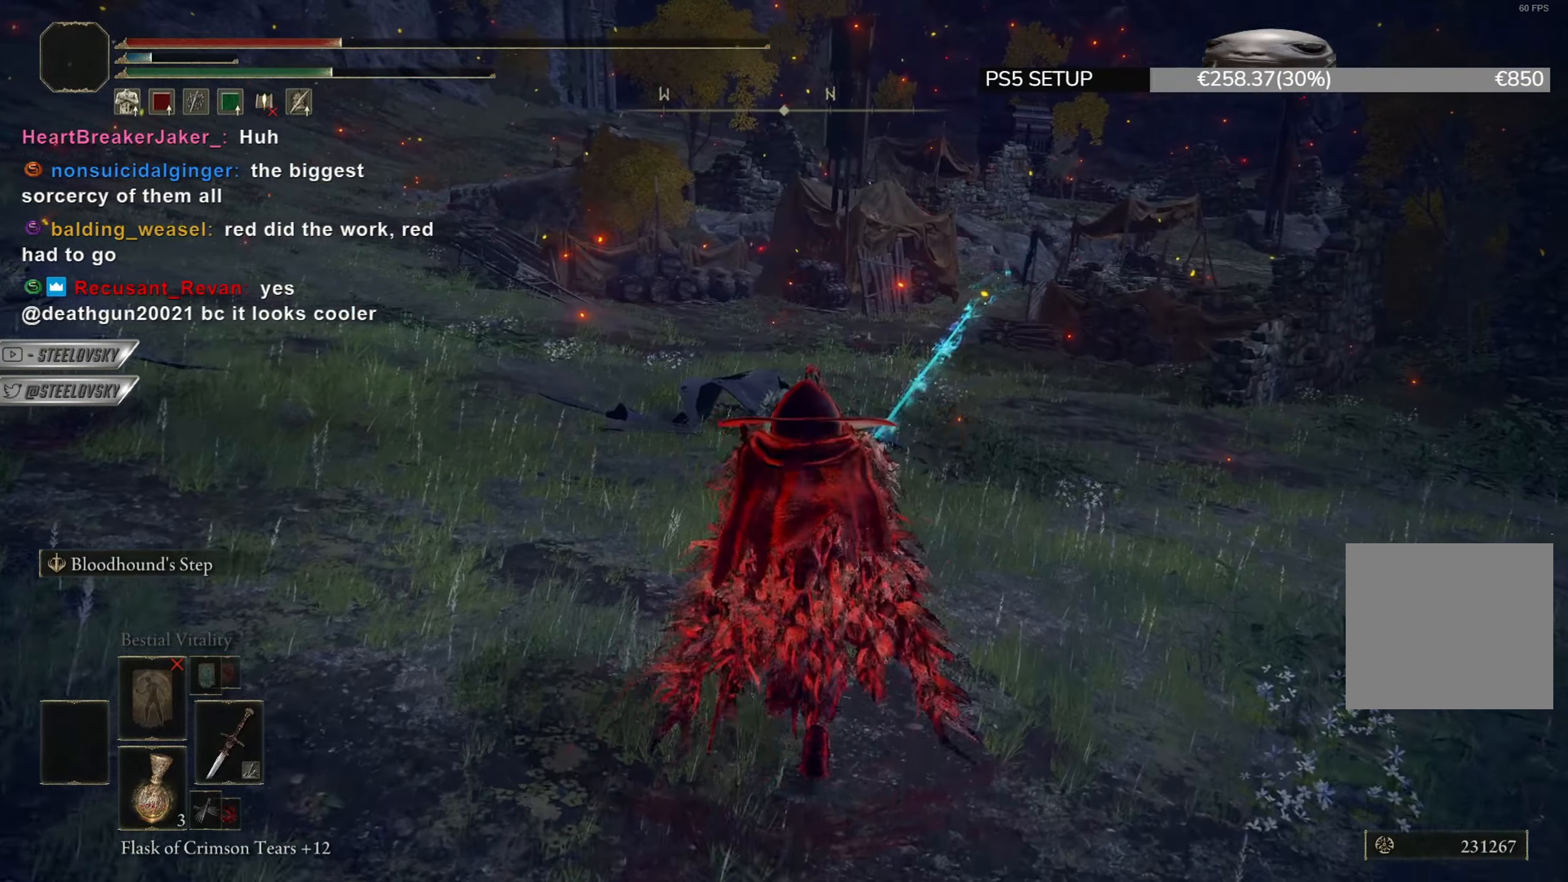
{"buttons": [], "left_stick": "up-right", "right_stick": "left", "events": [[351, "right_stick", "left"], [384, "left_stick", "up-right"]]}
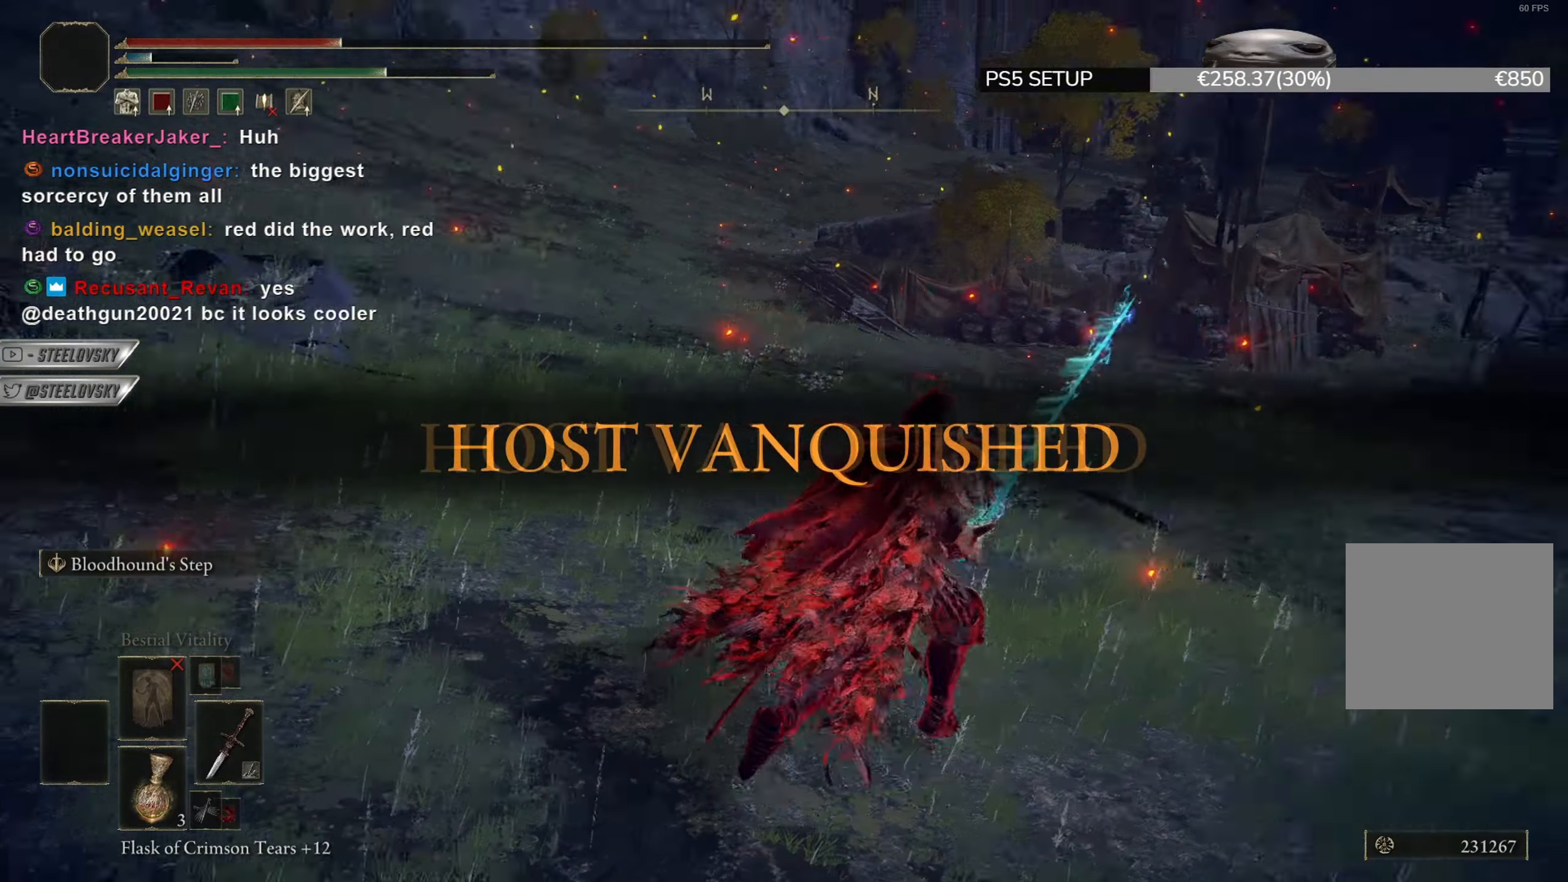
{"buttons": [], "left_stick": "down", "right_stick": "left", "events": [[133, "left_stick", "down-right"], [217, "left_stick", "down"], [233, "right_stick", "center"], [367, "right_stick", "left"]]}
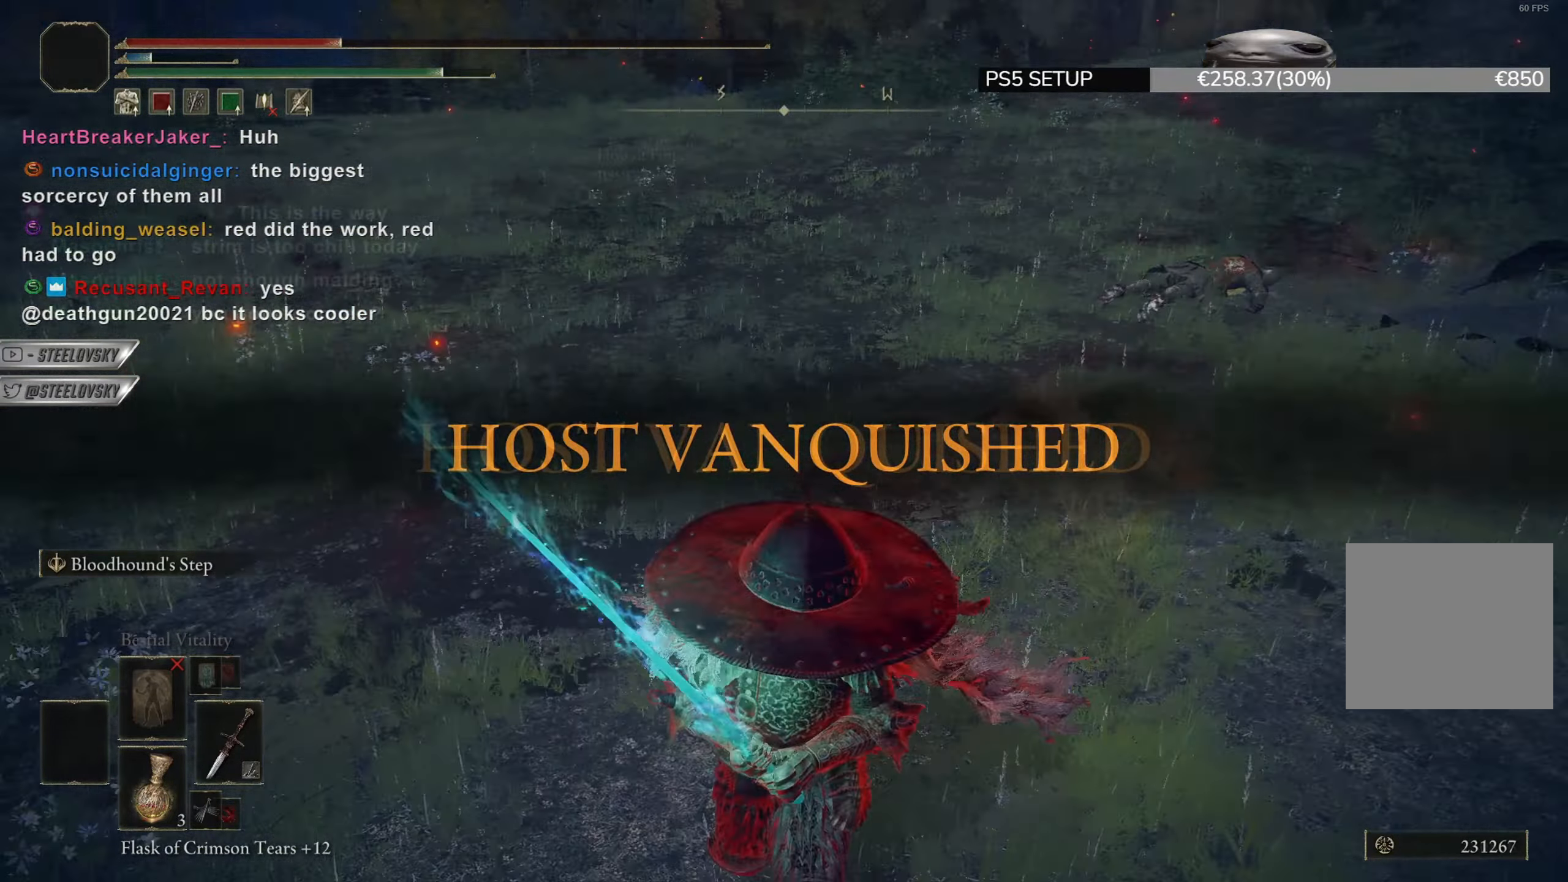
{"buttons": ["CIRCLE"], "left_stick": "up-left", "right_stick": "center", "events": [[150, "CIRCLE", "down"], [267, "right_stick", "center"], [317, "left_stick", "up-left"]]}
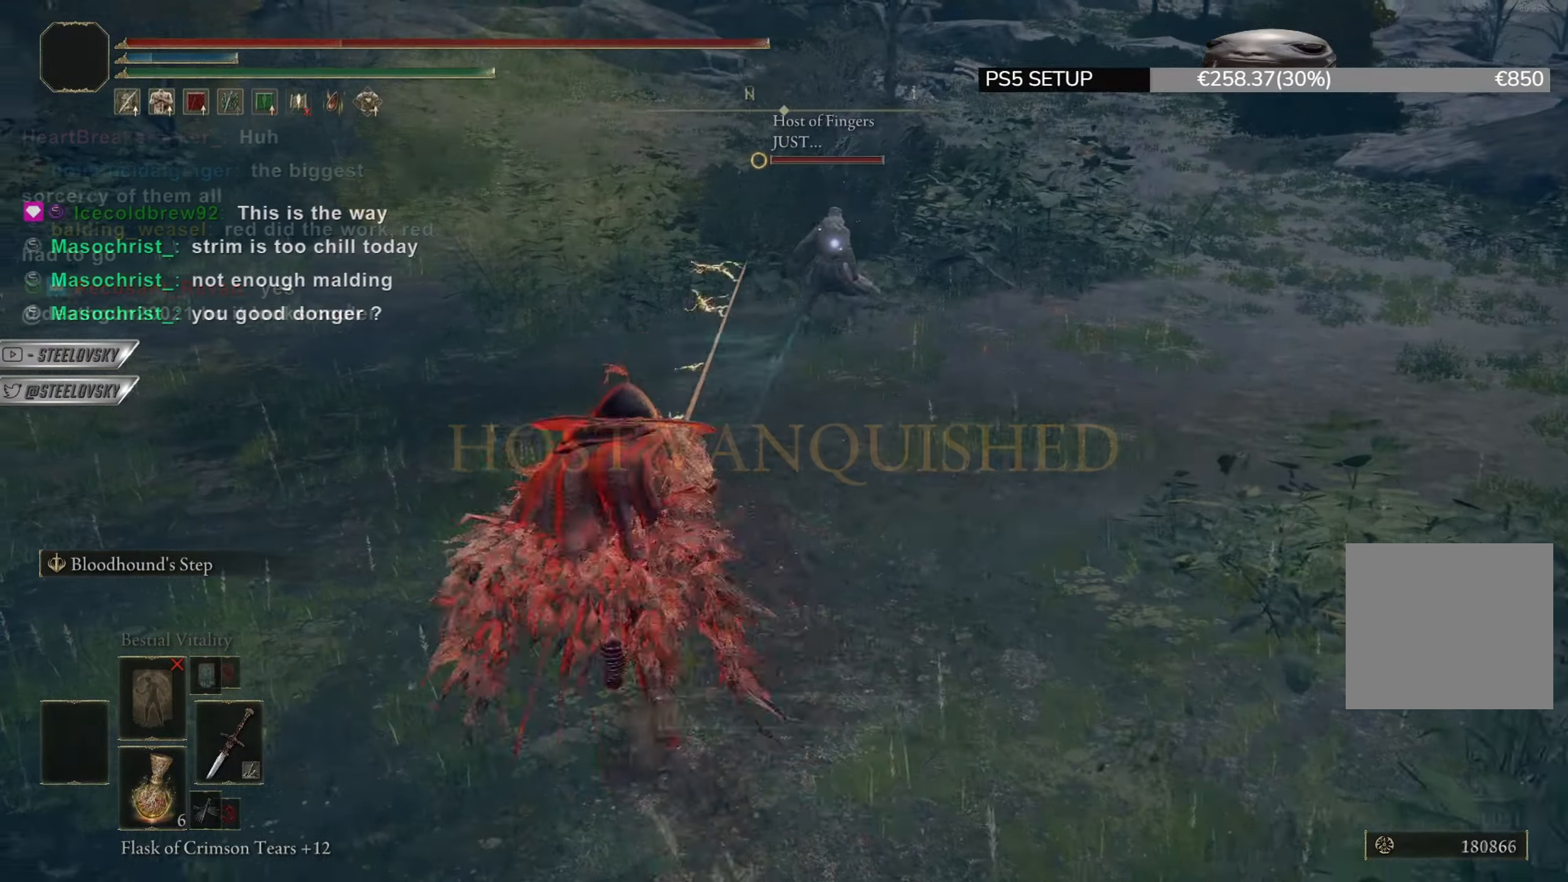
{"buttons": ["CIRCLE"], "left_stick": "up", "right_stick": "center", "events": [[217, "left_stick", "up"]]}
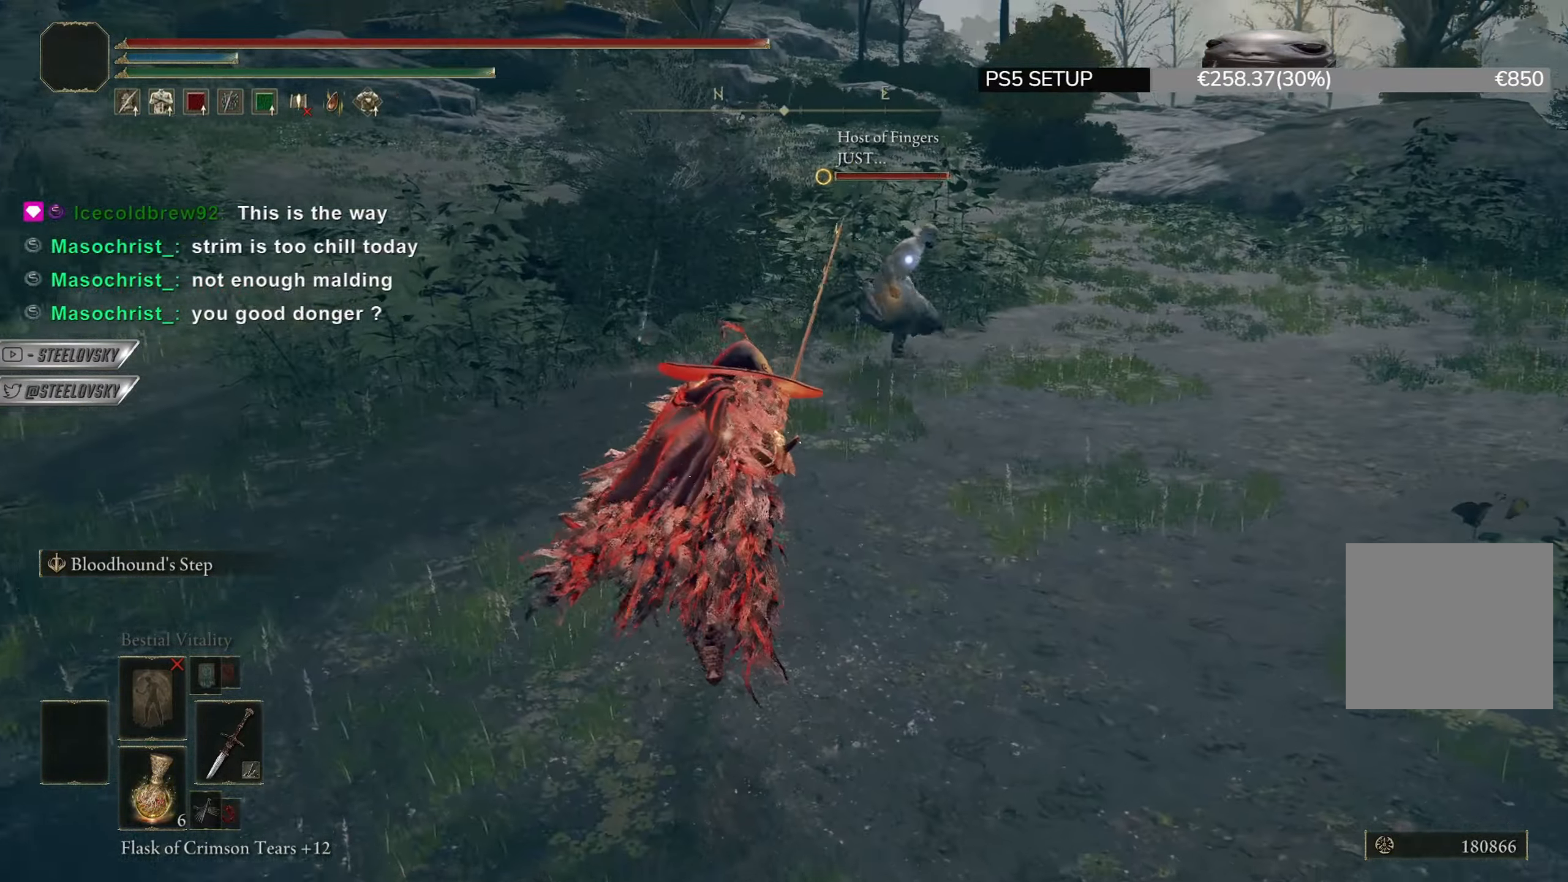
{"buttons": ["CIRCLE"], "left_stick": "up", "right_stick": "center", "events": [[317, "L2", "down"], [451, "L2", "up"]]}
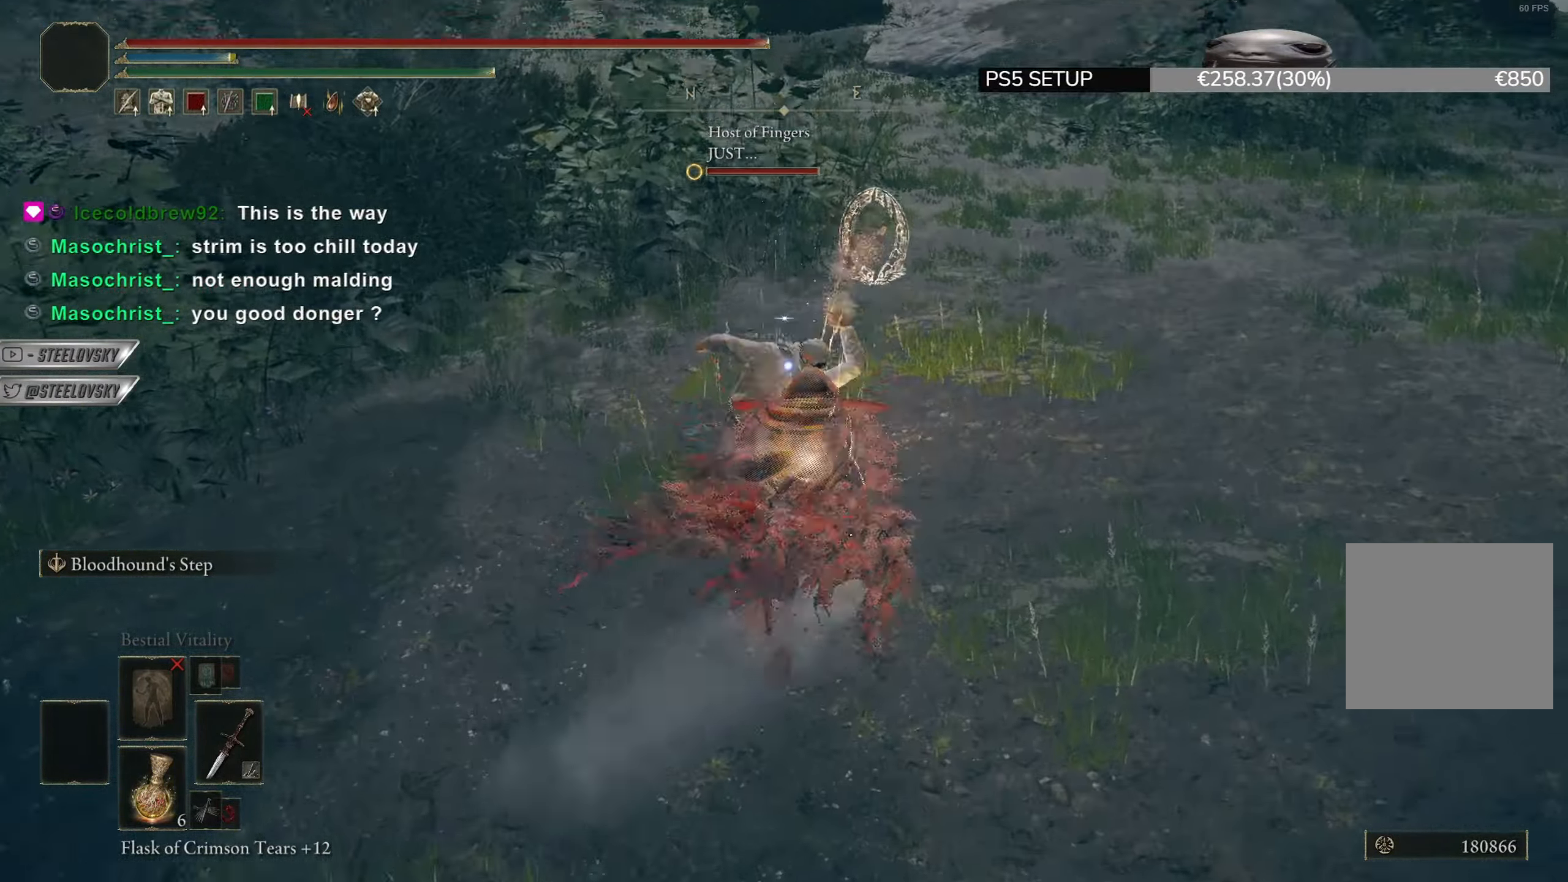
{"buttons": ["R3"], "left_stick": "left", "right_stick": "down-left", "events": [[33, "CIRCLE", "up"], [50, "left_stick", "up-left"], [100, "R3", "down"], [133, "right_stick", "down-left"], [200, "R3", "up"], [200, "left_stick", "left"], [250, "R1", "down"], [367, "R1", "up"], [483, "R3", "down"]]}
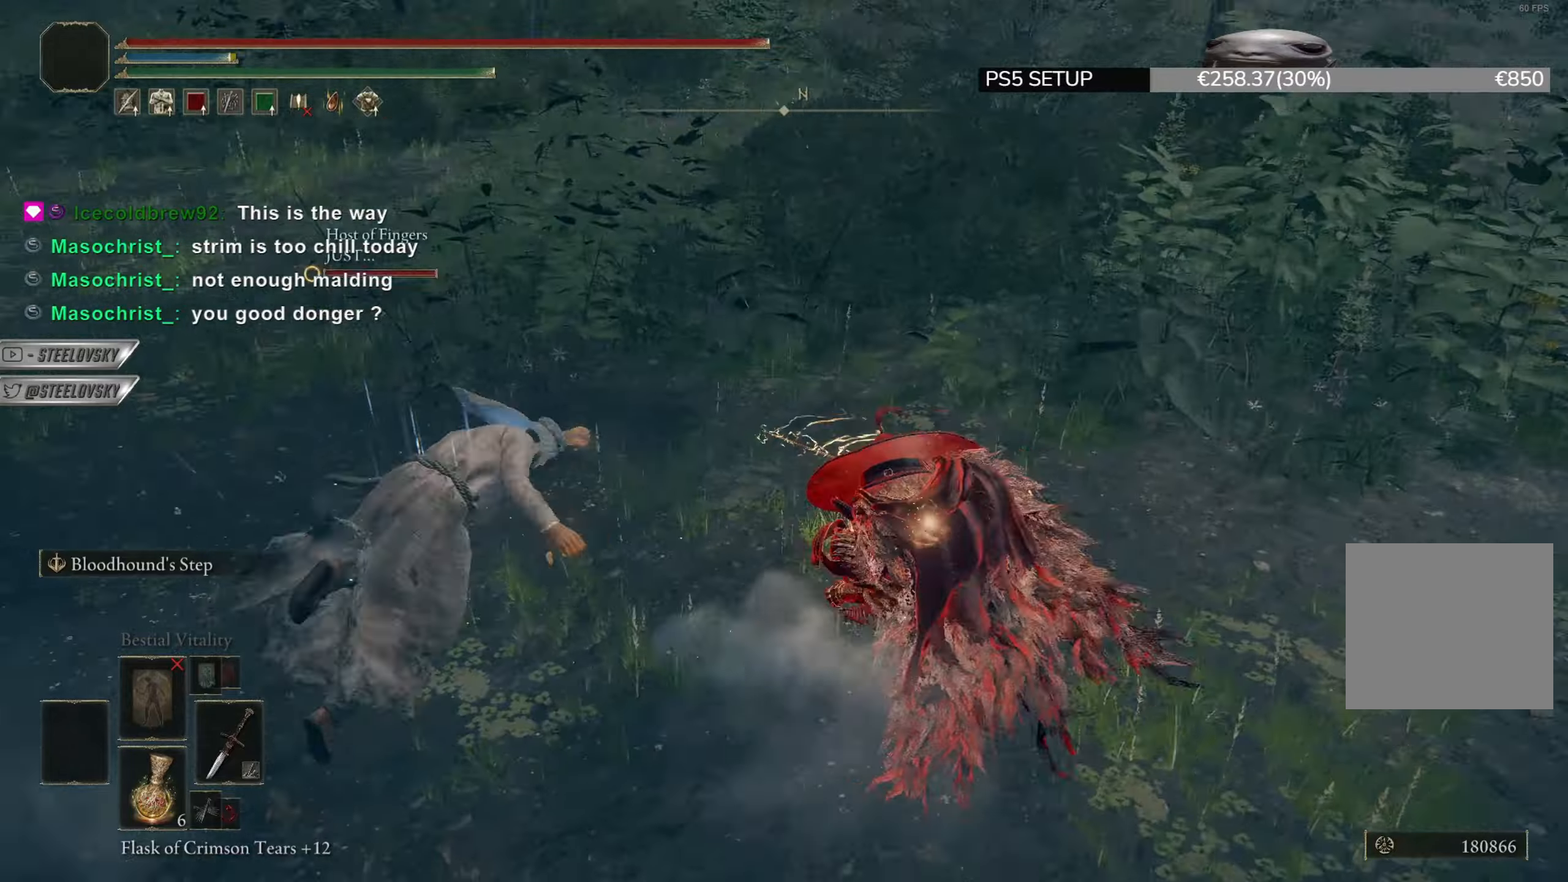
{"buttons": ["CIRCLE"], "left_stick": "up-right", "right_stick": "center", "events": [[84, "right_stick", "center"], [100, "R3", "up"], [117, "CIRCLE", "down"], [117, "left_stick", "up-left"], [300, "left_stick", "up-right"]]}
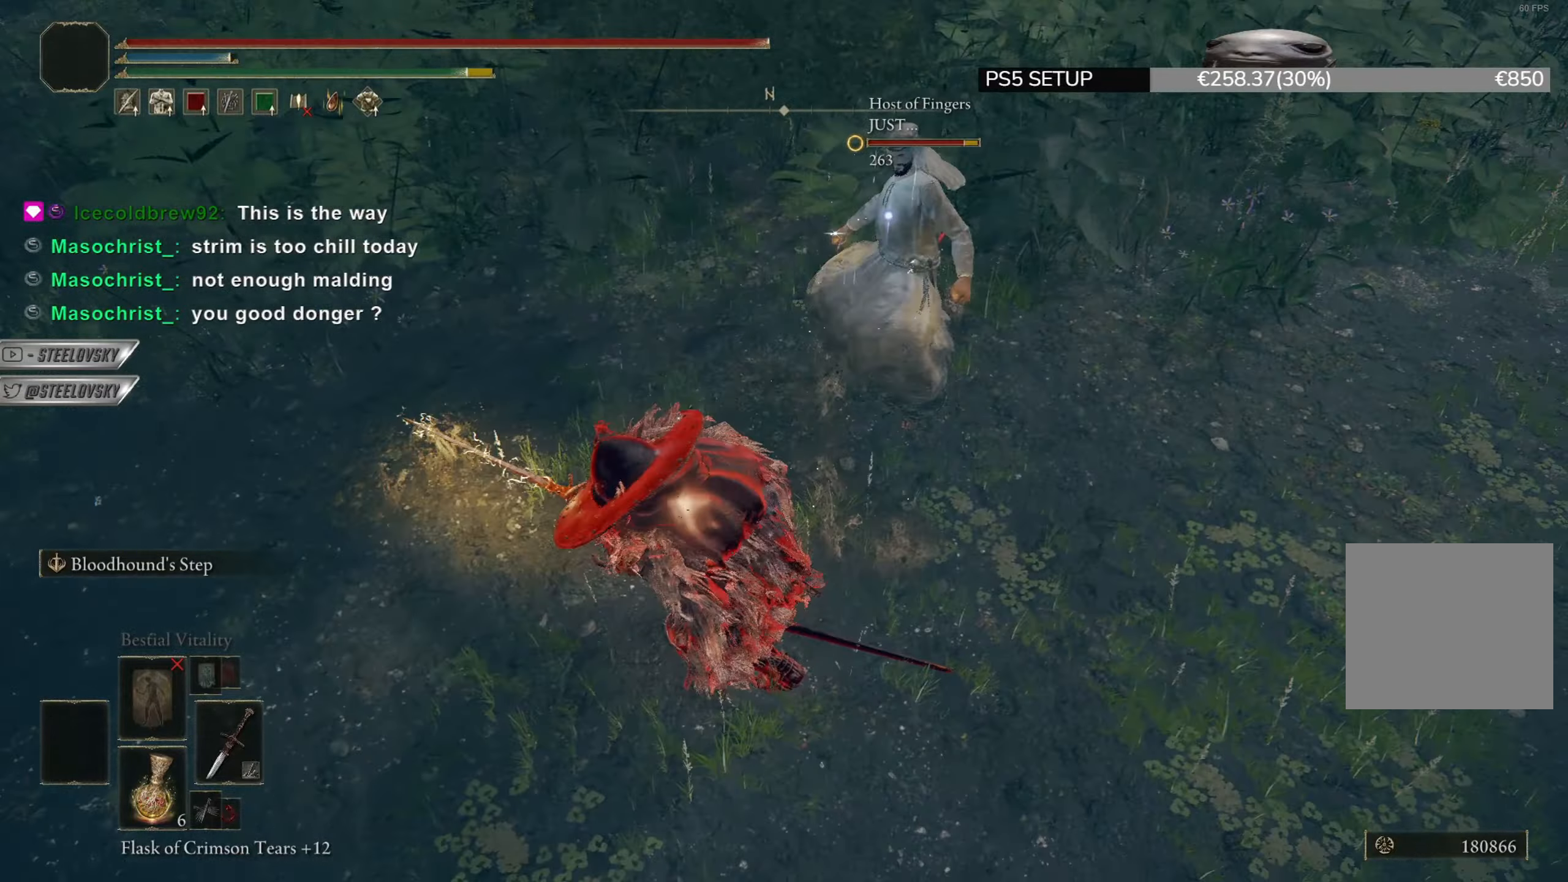
{"buttons": ["CIRCLE"], "left_stick": "up", "right_stick": "center", "events": [[133, "left_stick", "up"]]}
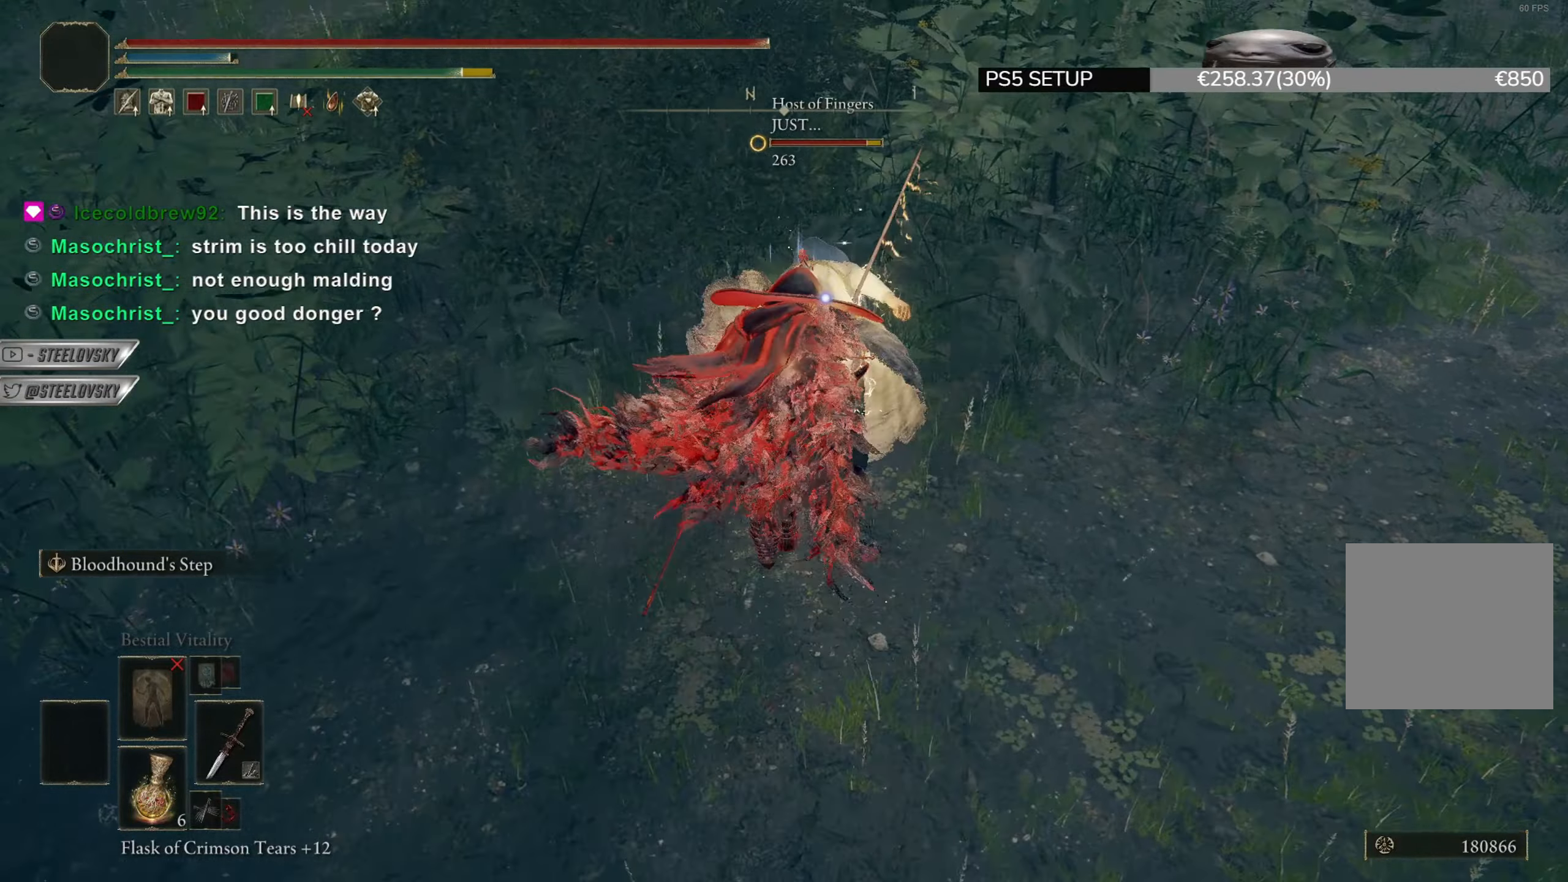
{"buttons": [], "left_stick": "up", "right_stick": "center", "events": [[317, "R2", "down"], [417, "CIRCLE", "up"], [434, "R2", "up"]]}
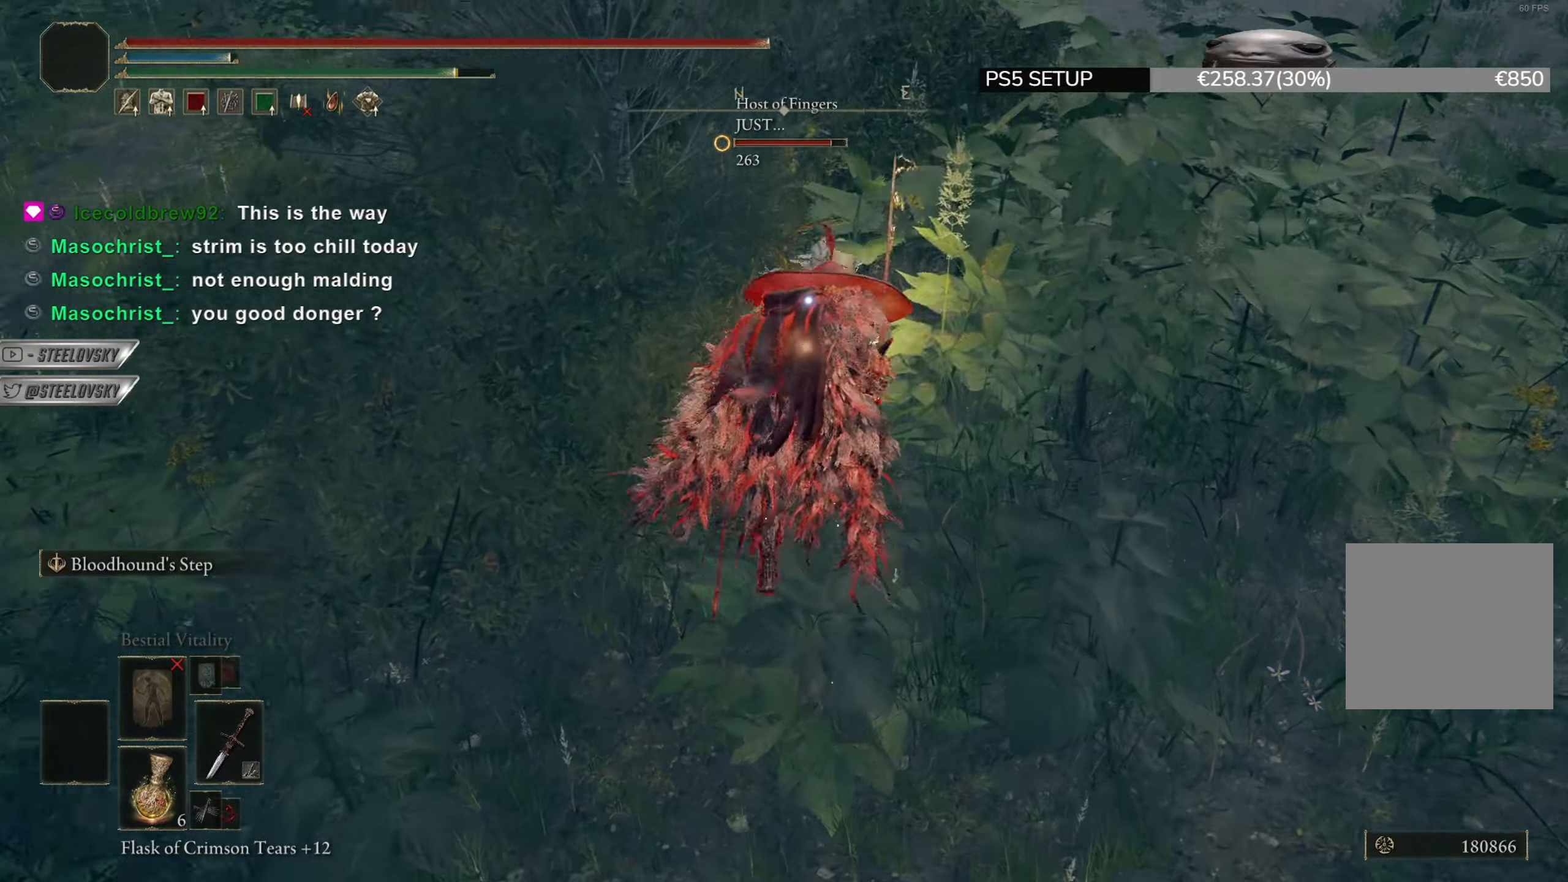
{"buttons": ["CIRCLE"], "left_stick": "up-right", "right_stick": "center", "events": [[183, "CIRCLE", "down"], [483, "left_stick", "up-right"]]}
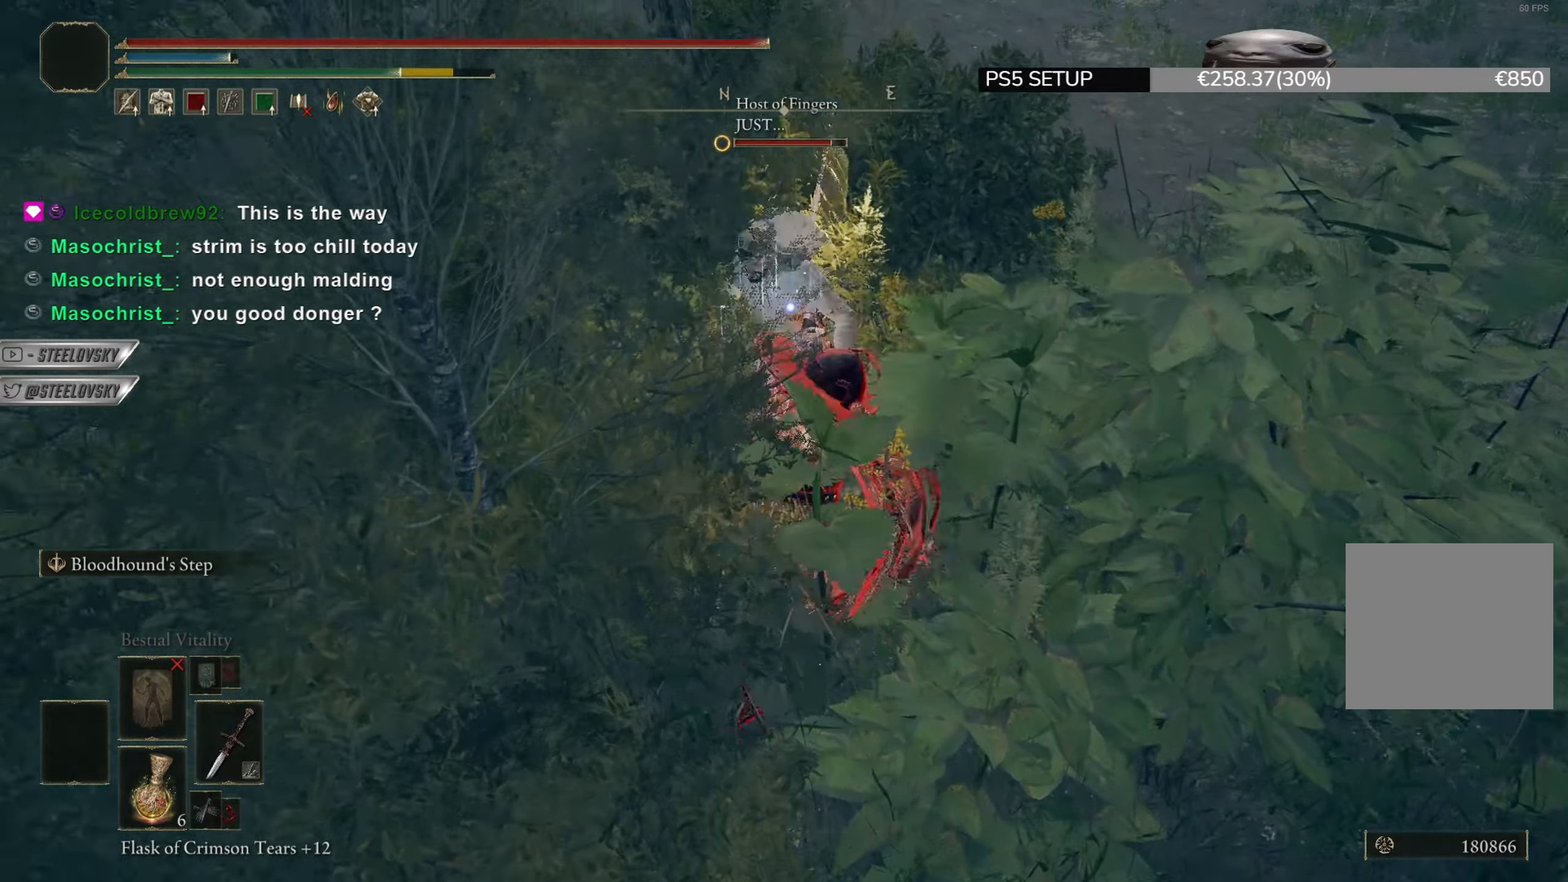
{"buttons": ["CIRCLE", "L1"], "left_stick": "up-right", "right_stick": "center", "events": [[234, "L1", "down"]]}
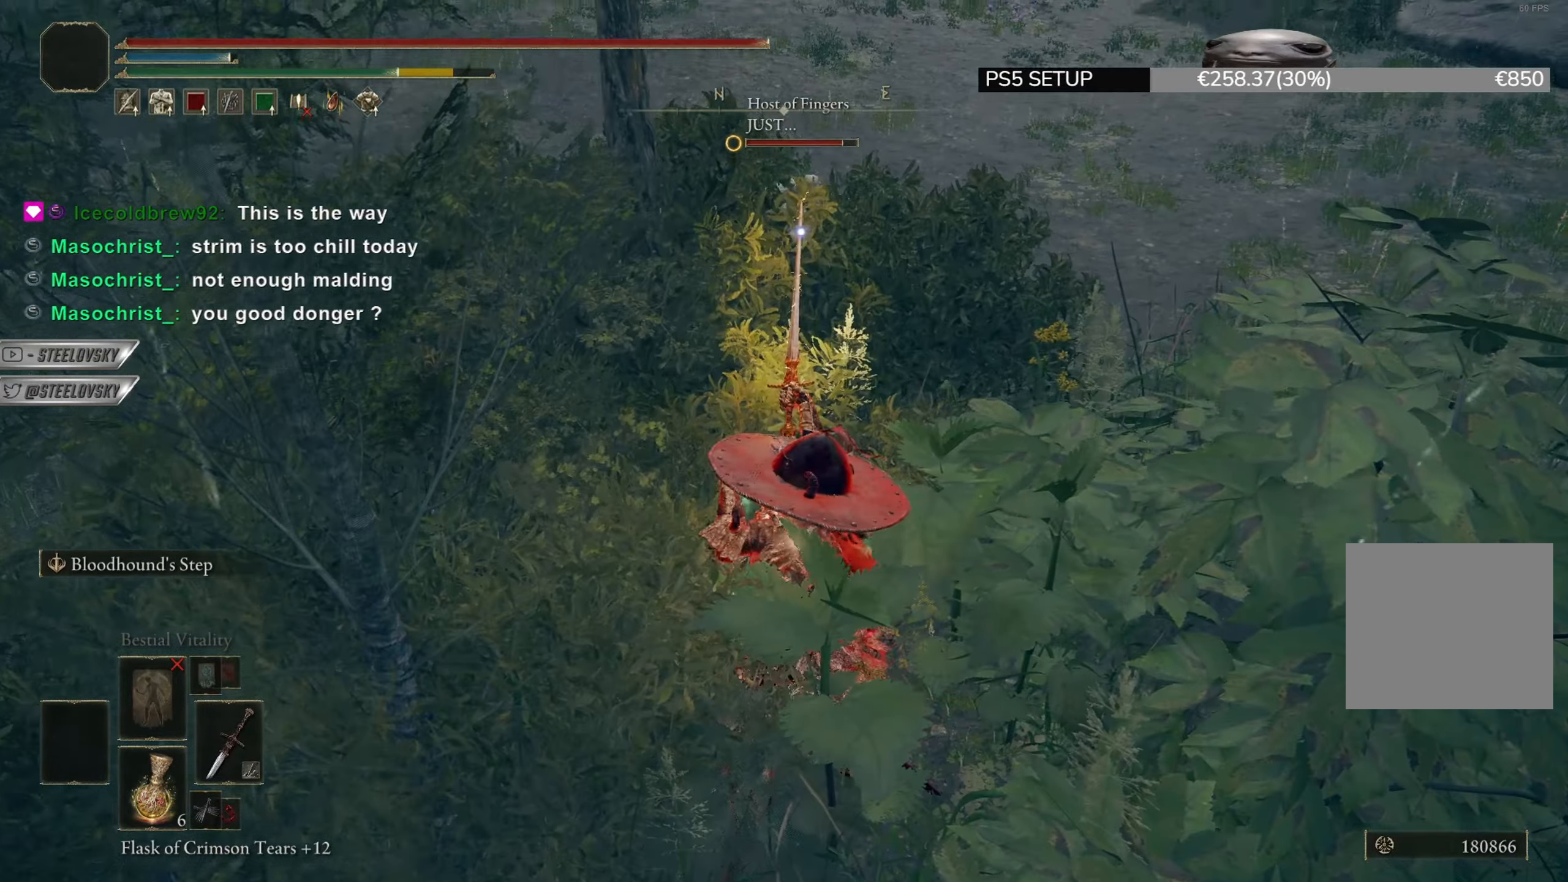
{"buttons": ["CIRCLE"], "left_stick": "up", "right_stick": "center", "events": [[66, "L1", "up"], [116, "left_stick", "up"]]}
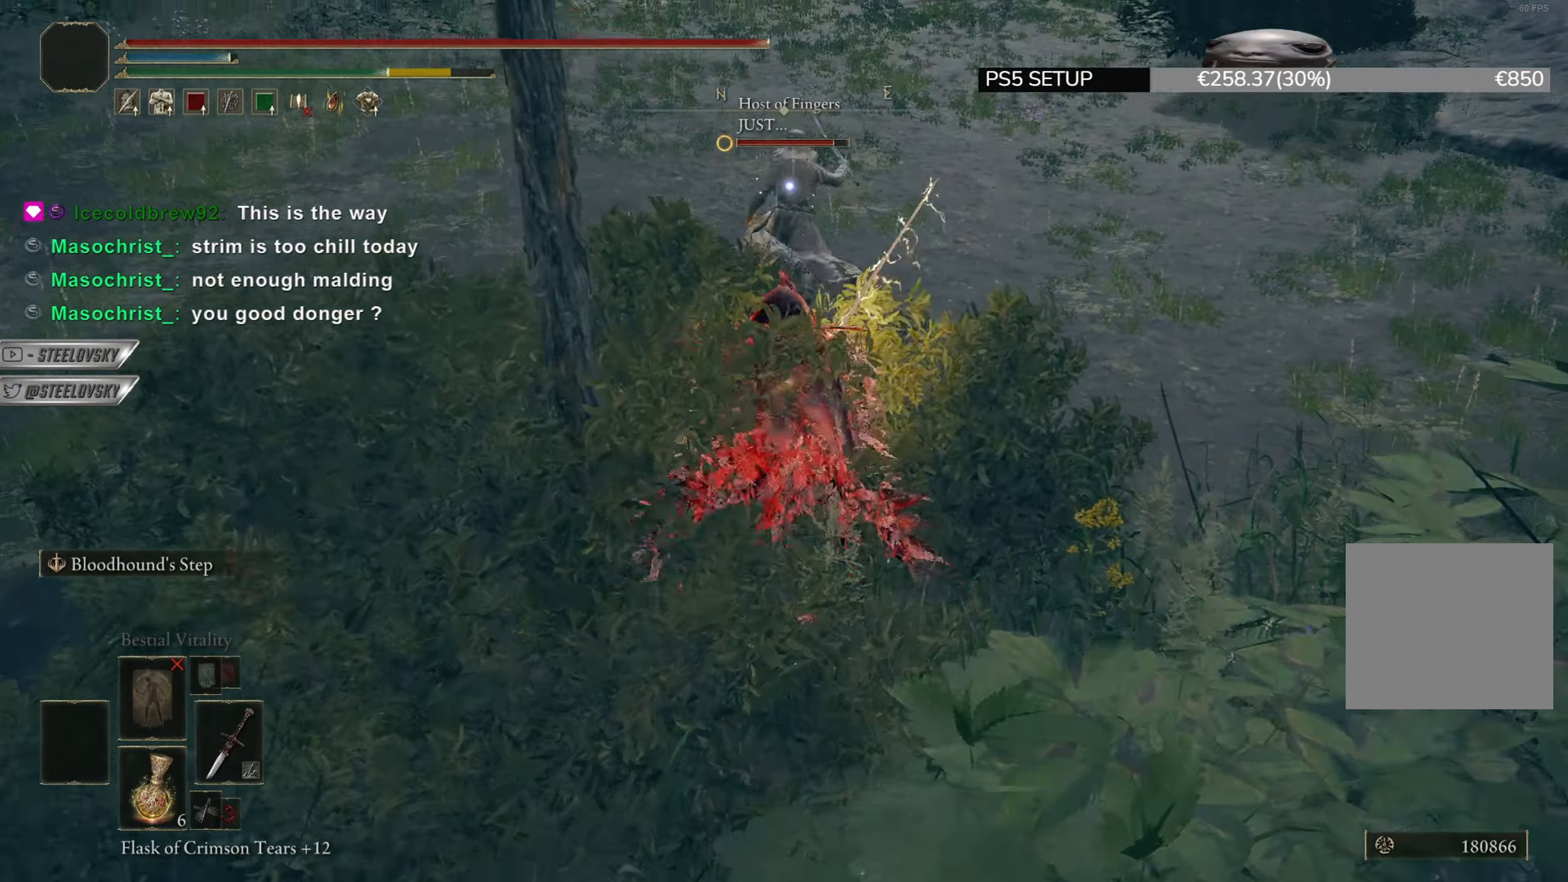
{"buttons": ["CIRCLE", "L2"], "left_stick": "up", "right_stick": "center", "events": [[484, "L2", "down"]]}
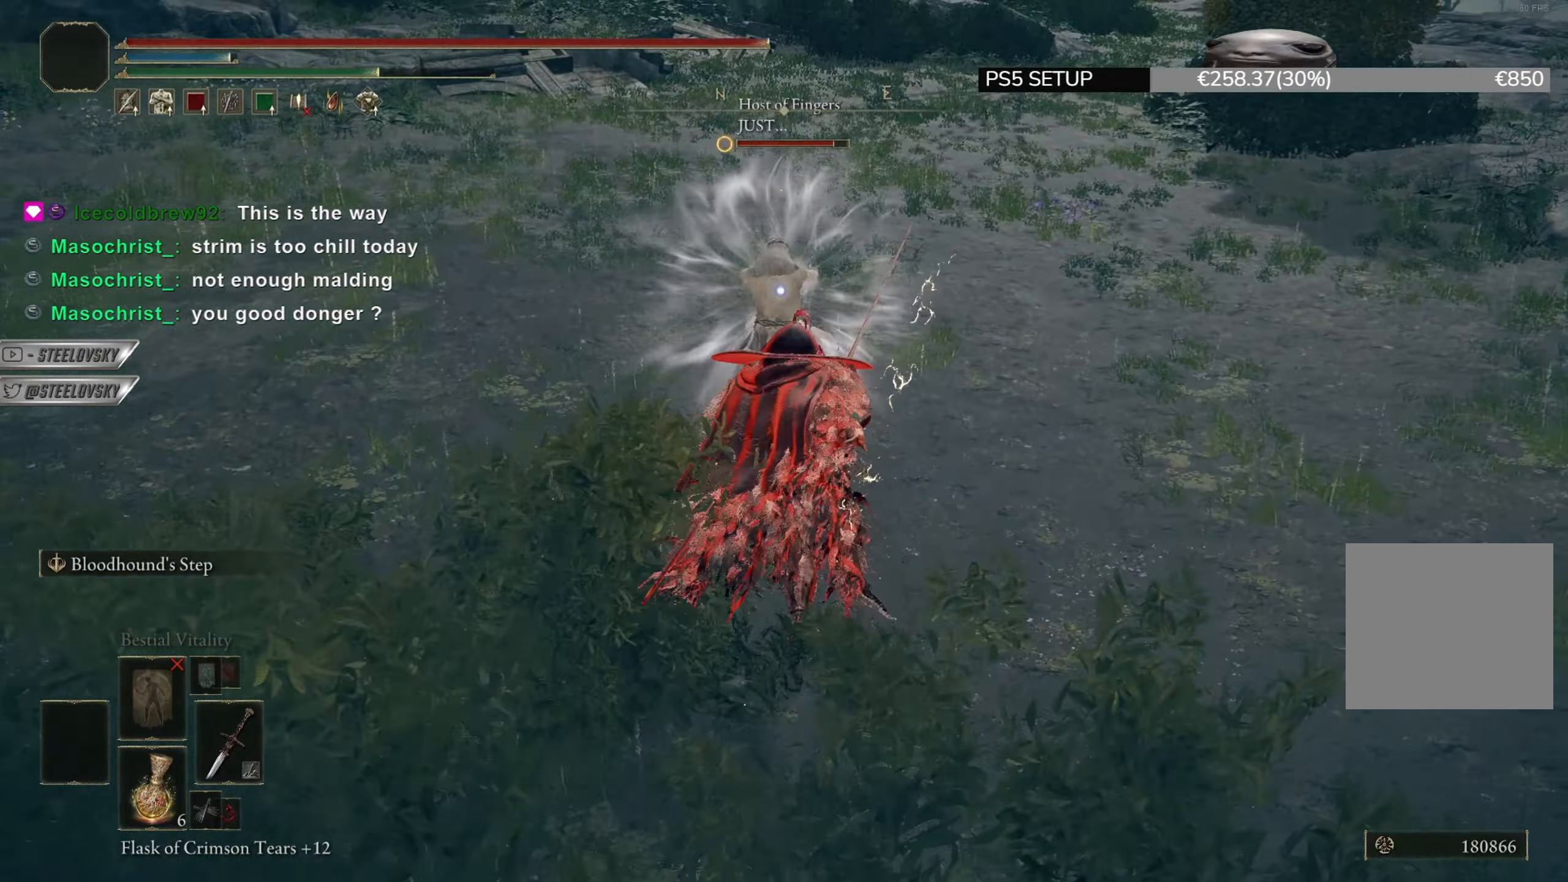
{"buttons": ["R1"], "left_stick": "up", "right_stick": "center", "events": [[133, "L2", "up"], [400, "CIRCLE", "up"], [467, "R1", "down"]]}
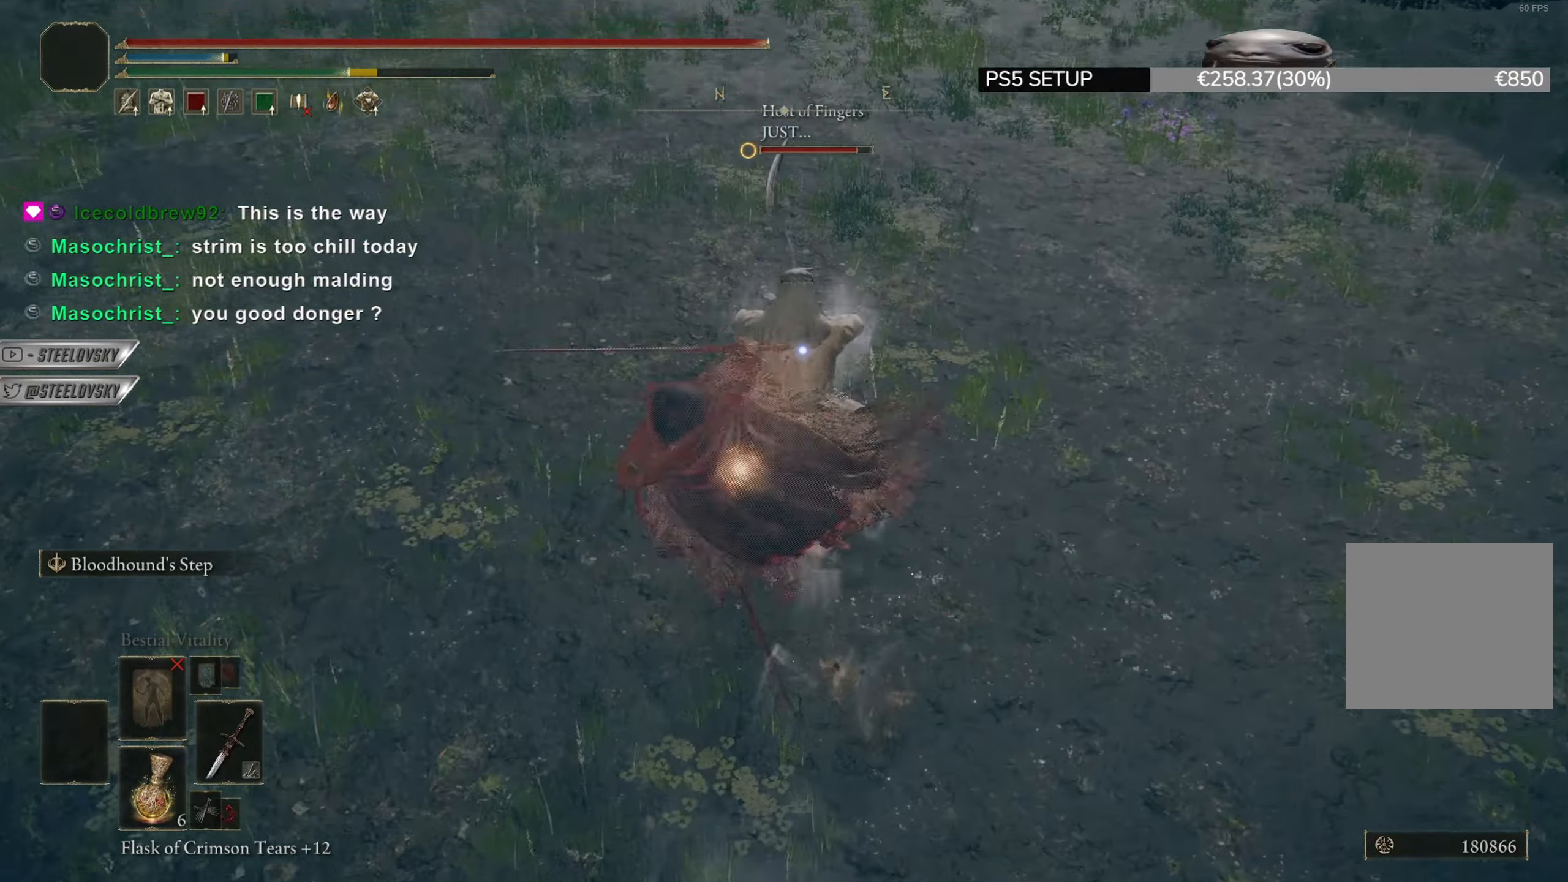
{"buttons": [], "left_stick": "up-right", "right_stick": "center", "events": [[67, "R1", "up"], [167, "left_stick", "up-right"]]}